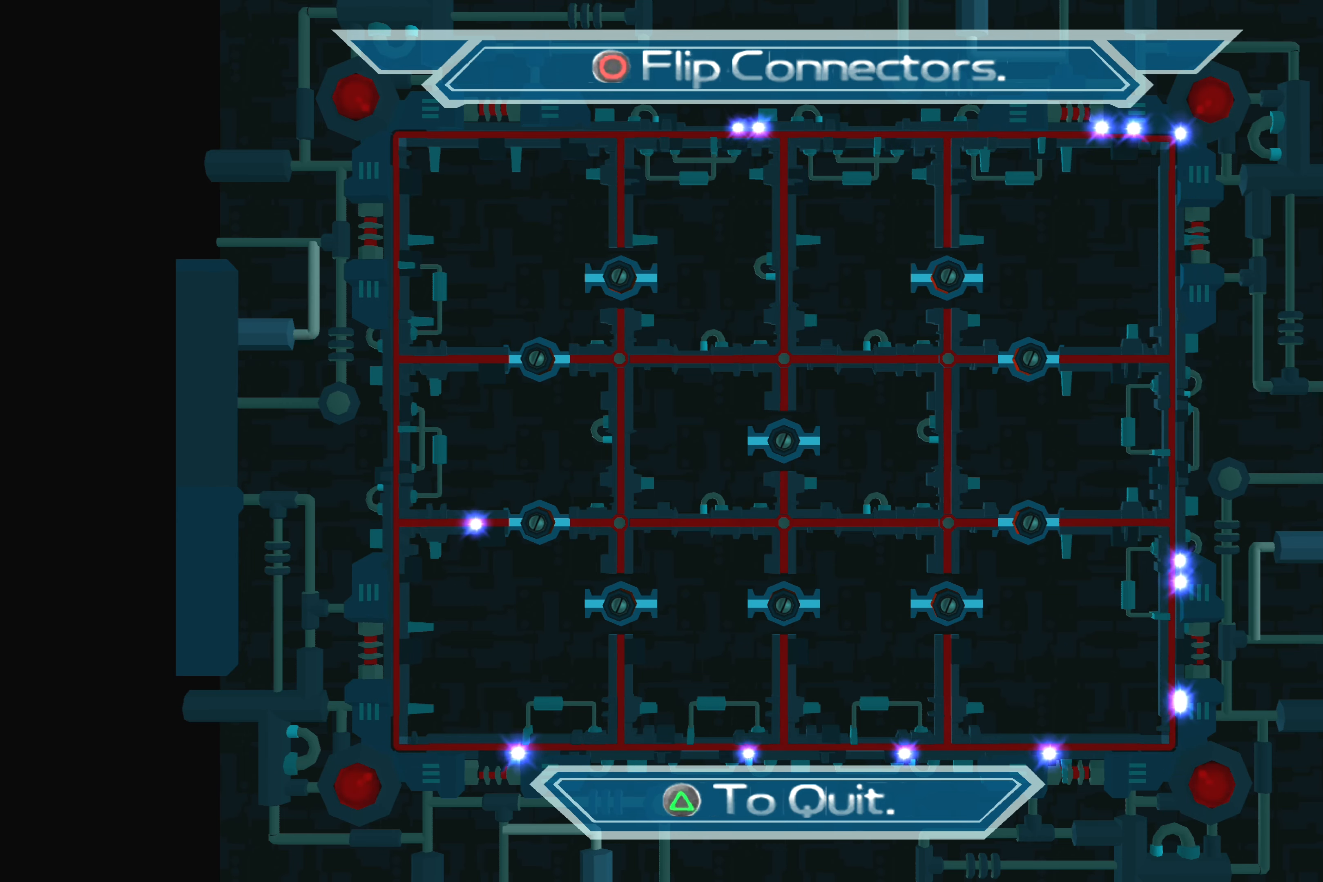
Gameplay with a controller (PlayStation layout); each line is a JSON object with the inputs held at the frame after it. "events" lists button and stick changes between this image and that frame as [ms after this image, input, new state], when the widget could be followed in between. Not read: L2 L3 R2 R3.
{"buttons": [], "left_stick": "center", "right_stick": "center", "events": []}
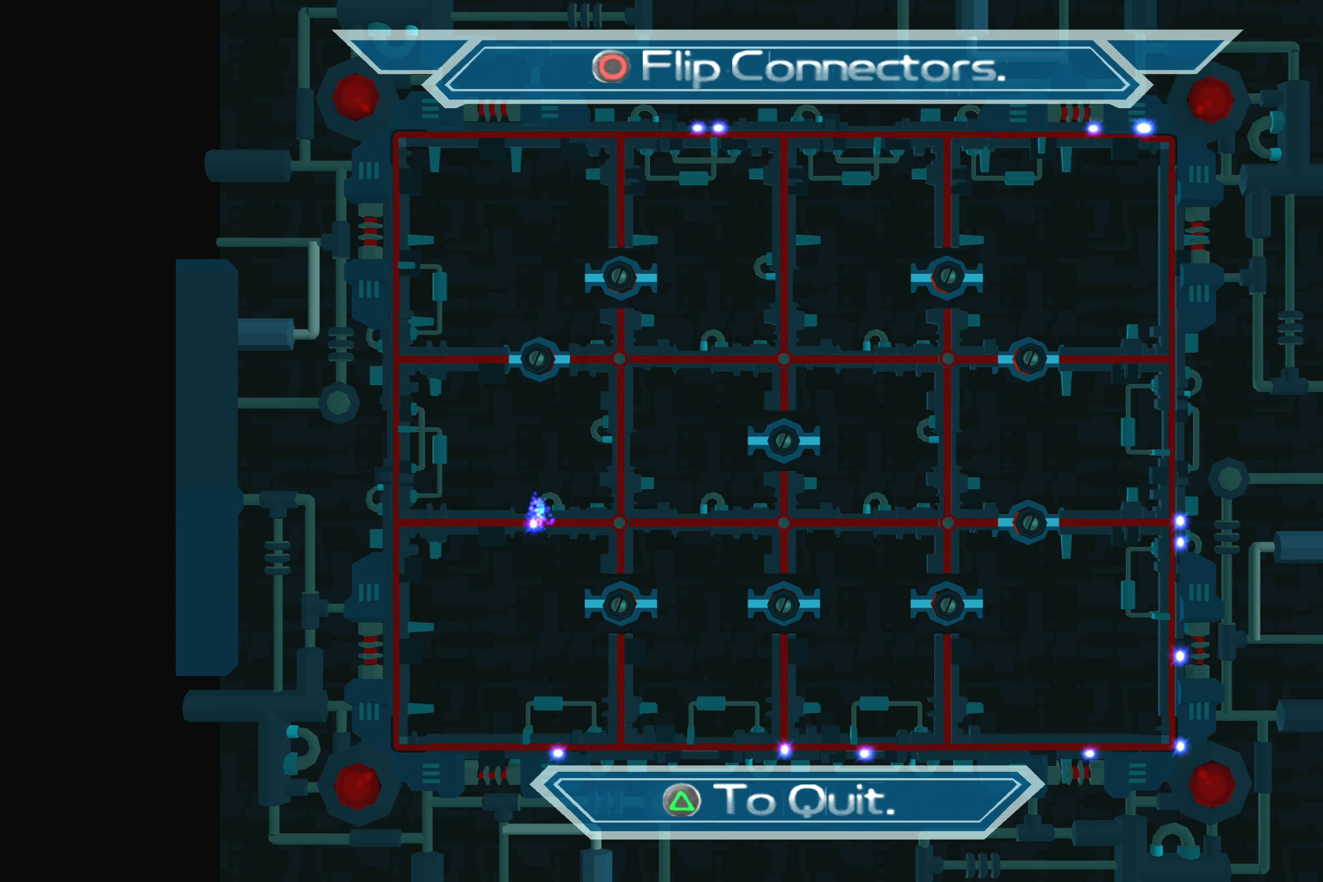
{"buttons": [], "left_stick": "center", "right_stick": "center", "events": []}
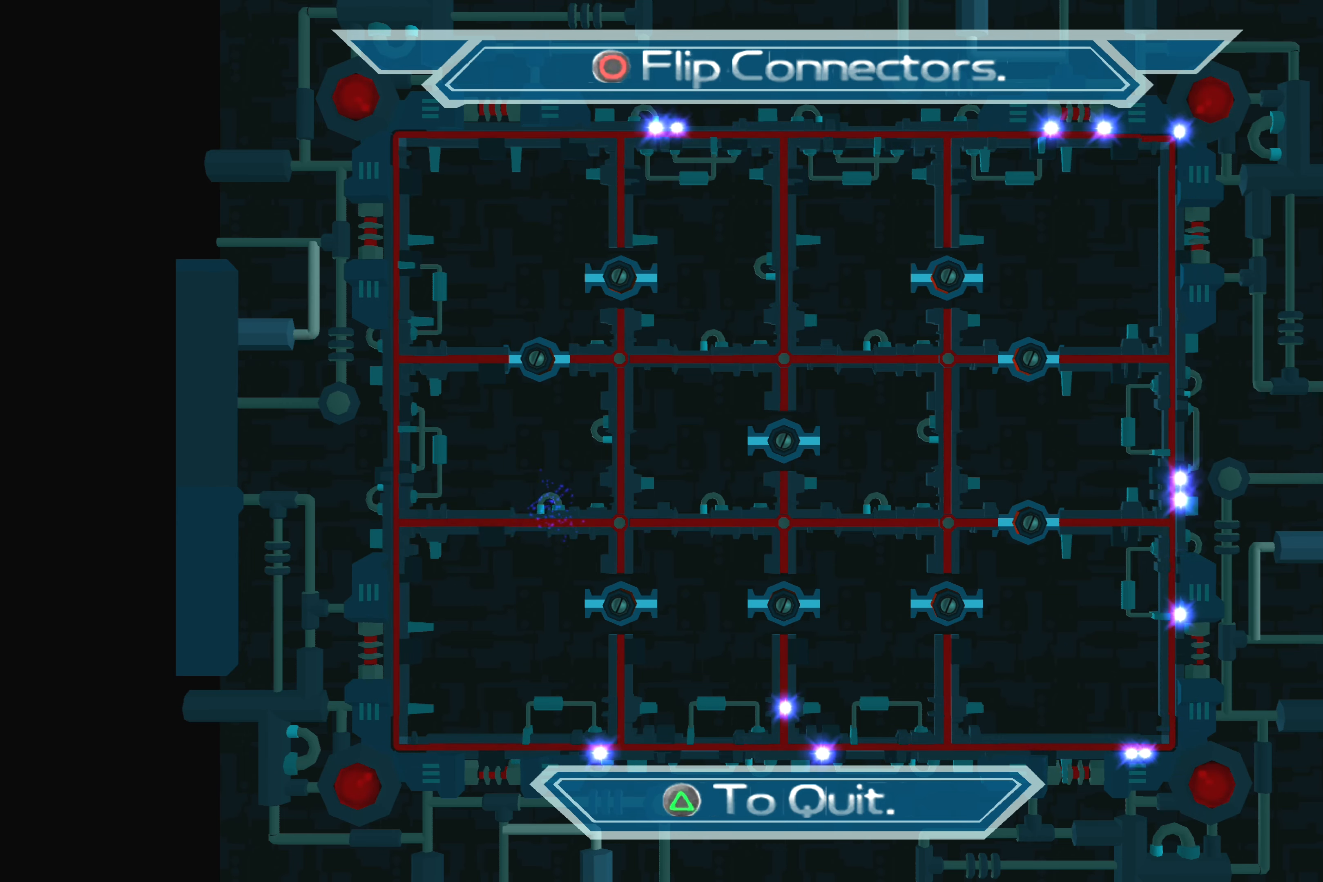
{"buttons": [], "left_stick": "center", "right_stick": "center", "events": []}
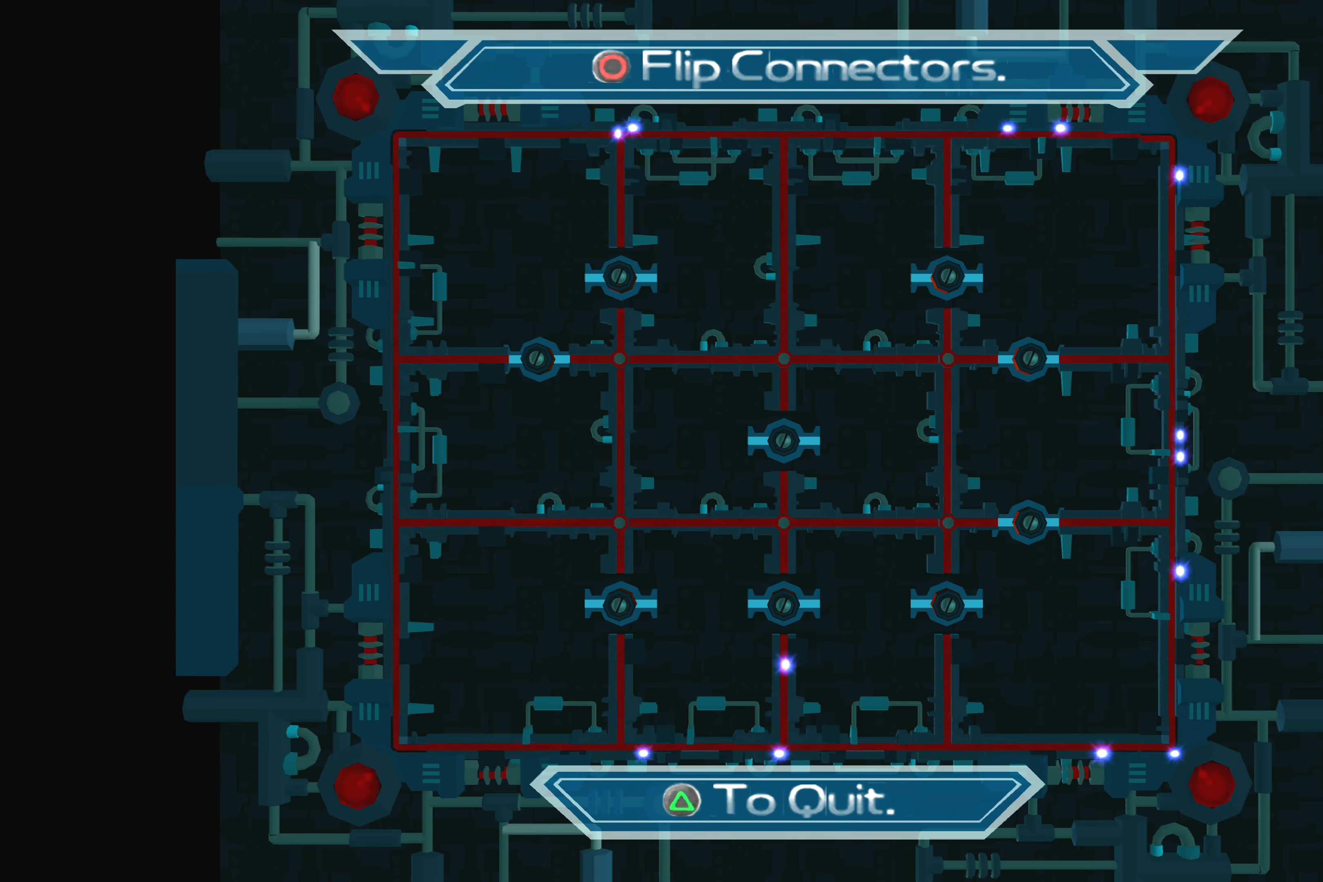
{"buttons": [], "left_stick": "center", "right_stick": "center", "events": [[133, "CROSS", "down"], [316, "CROSS", "up"]]}
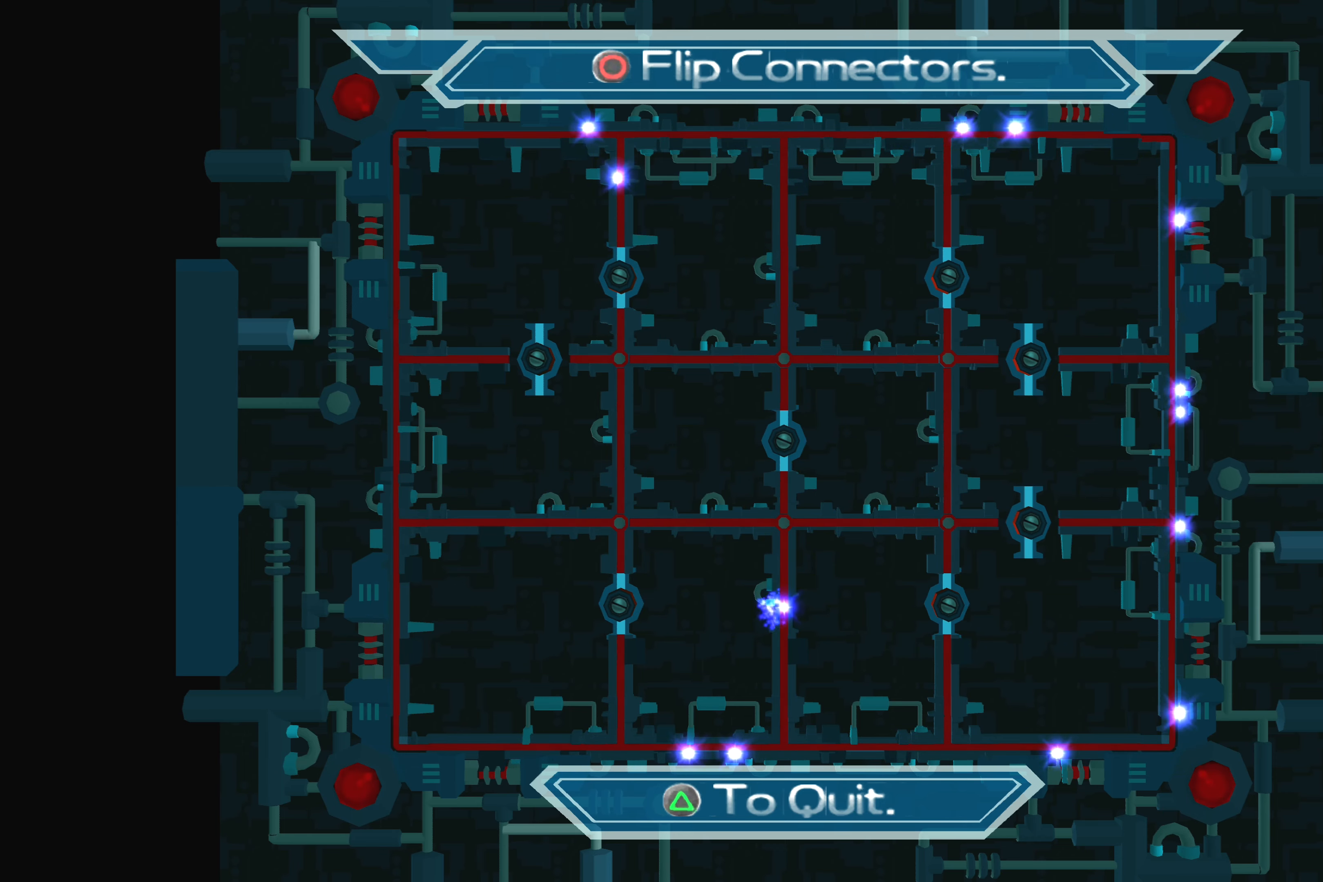
{"buttons": [], "left_stick": "center", "right_stick": "center", "events": []}
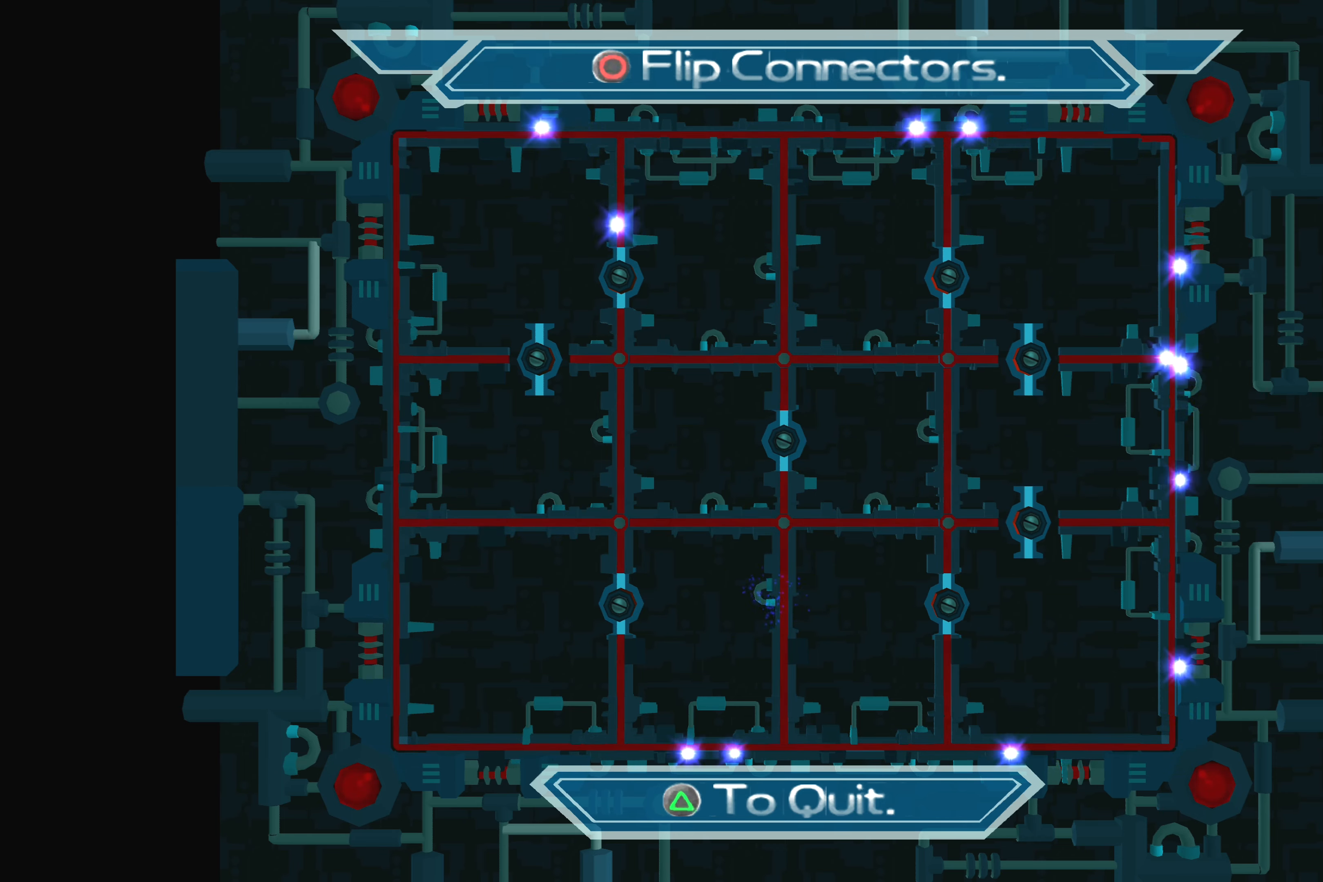
{"buttons": ["CROSS"], "left_stick": "center", "right_stick": "center", "events": [[400, "CROSS", "down"]]}
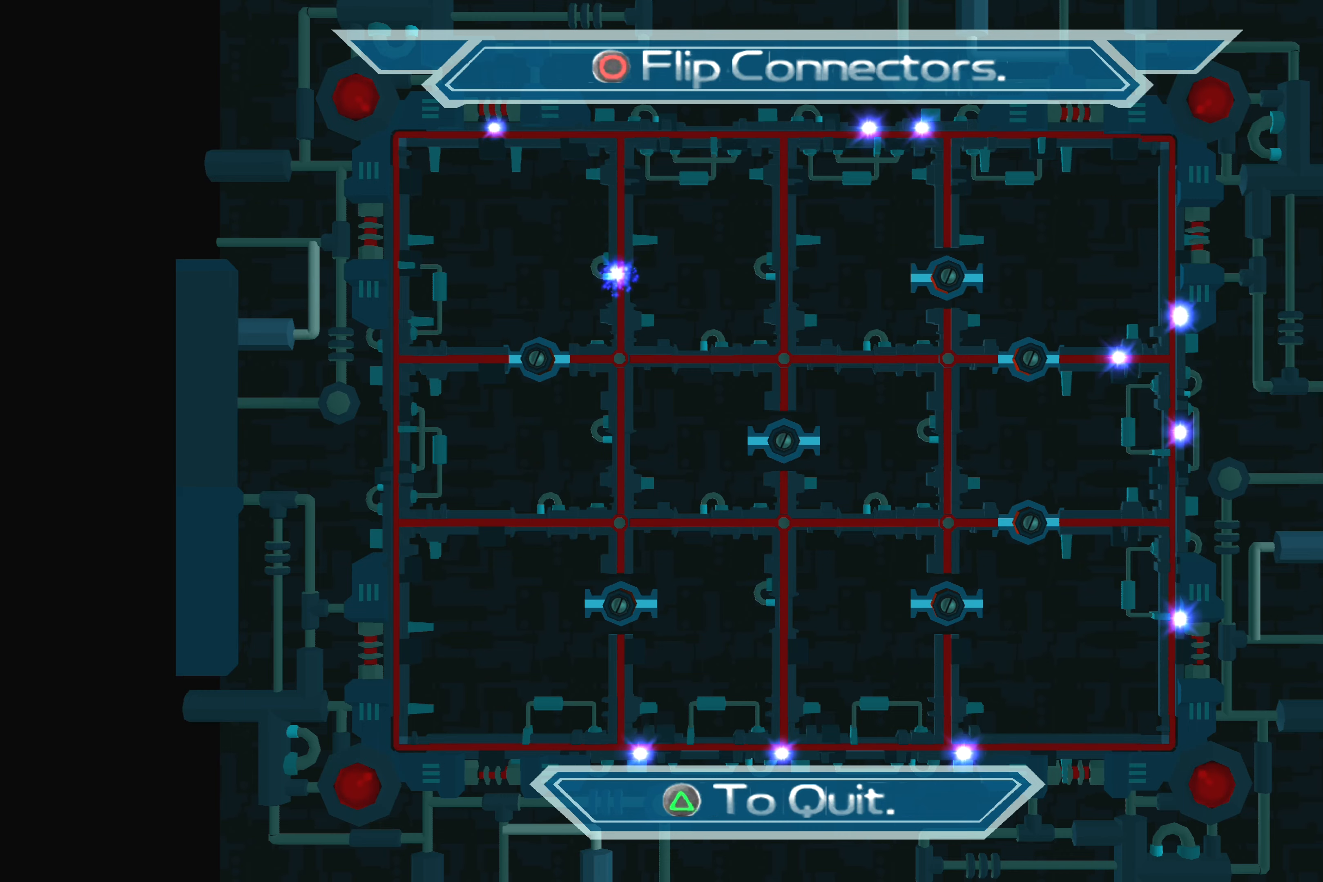
{"buttons": [], "left_stick": "center", "right_stick": "center", "events": [[50, "CROSS", "up"]]}
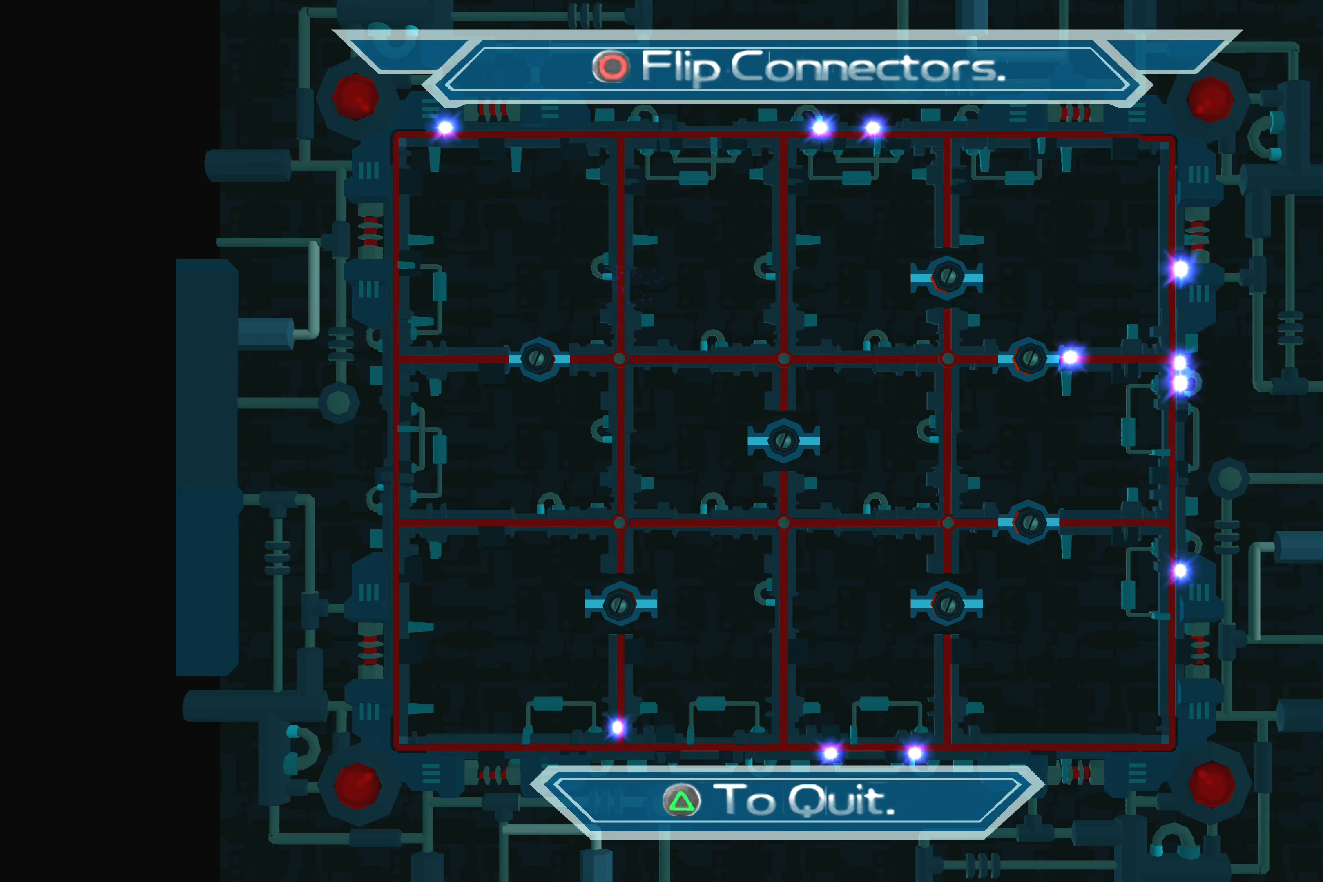
{"buttons": [], "left_stick": "center", "right_stick": "center", "events": []}
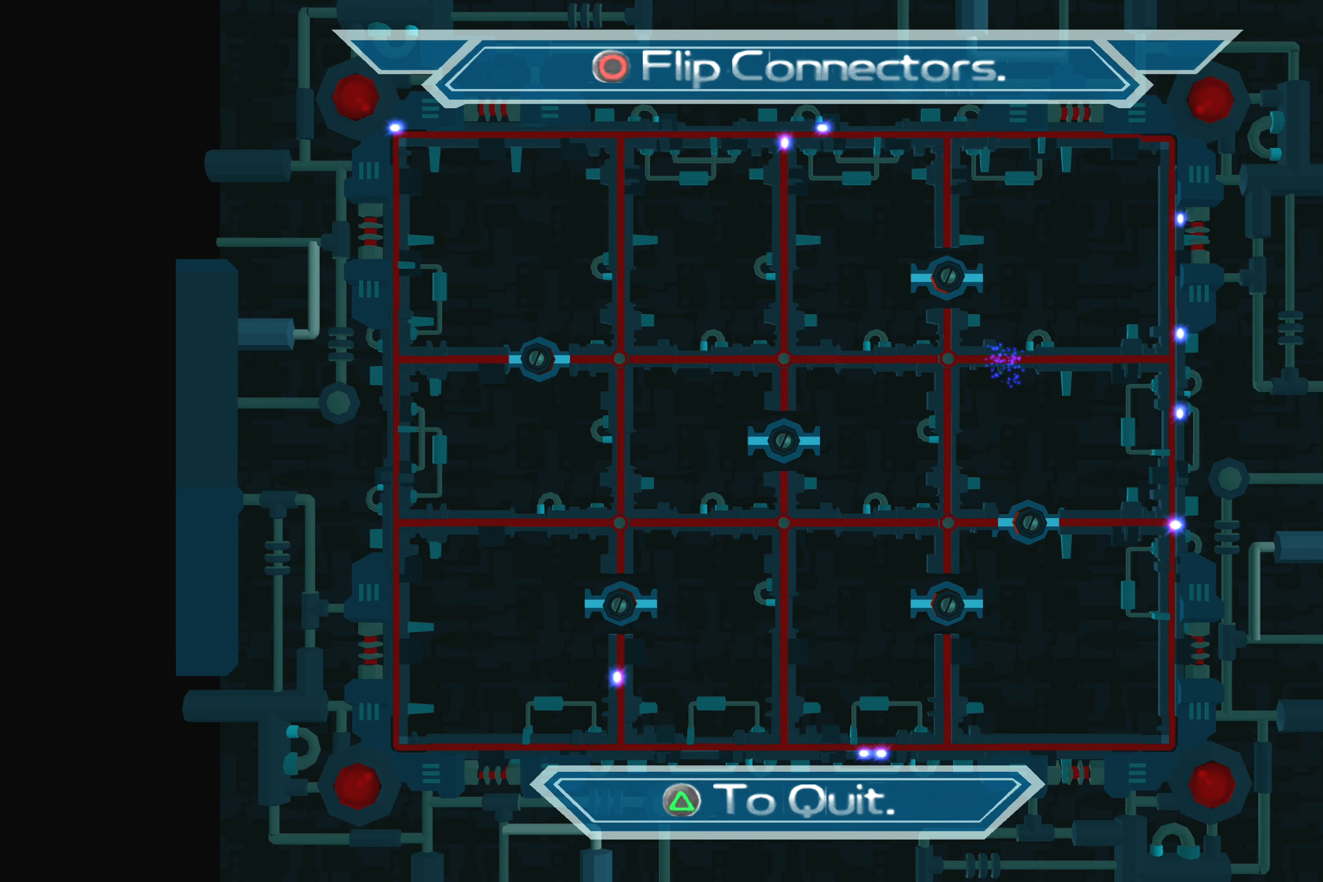
{"buttons": ["CROSS"], "left_stick": "center", "right_stick": "center", "events": [[500, "CROSS", "down"]]}
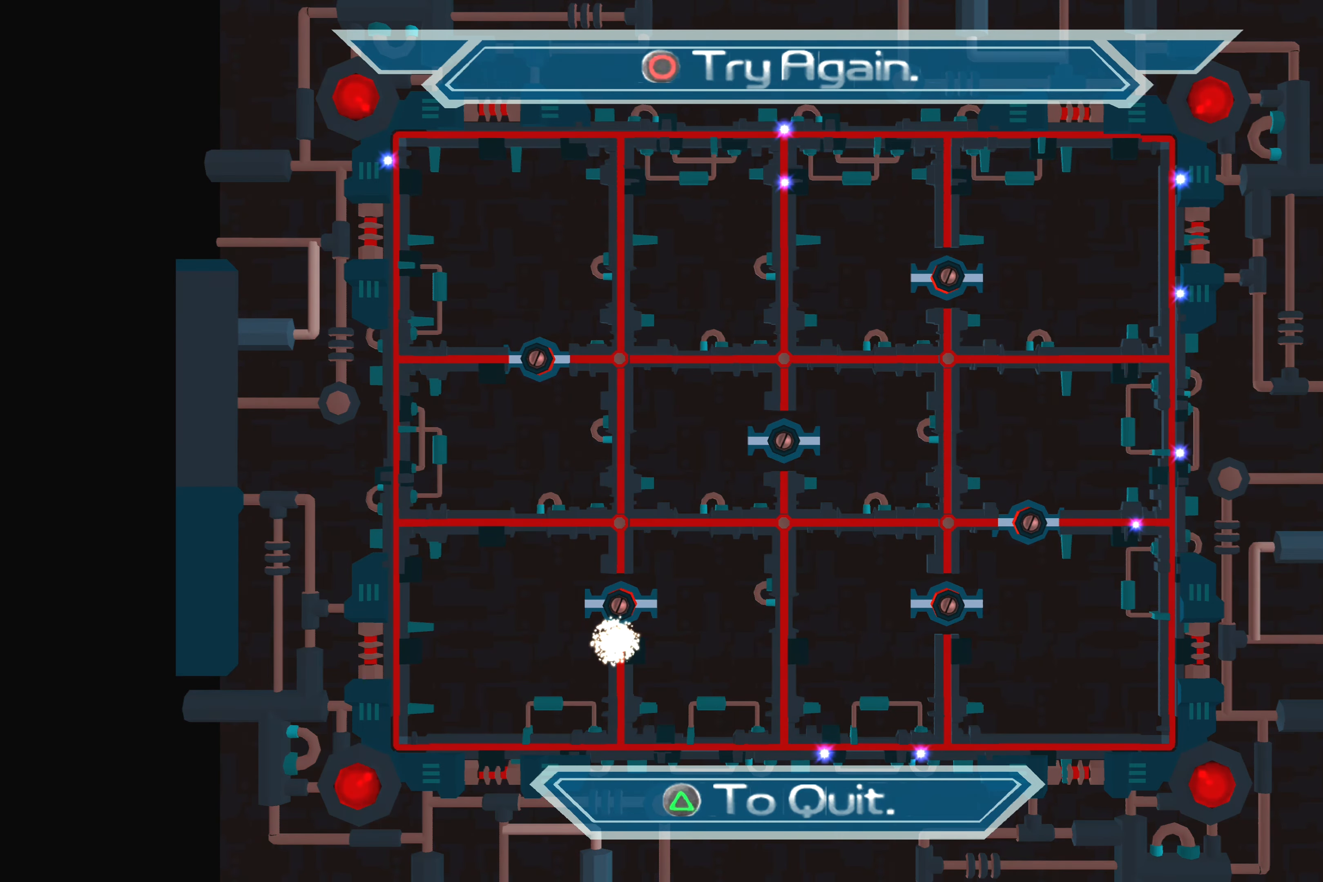
{"buttons": [], "left_stick": "center", "right_stick": "center", "events": [[117, "CROSS", "up"]]}
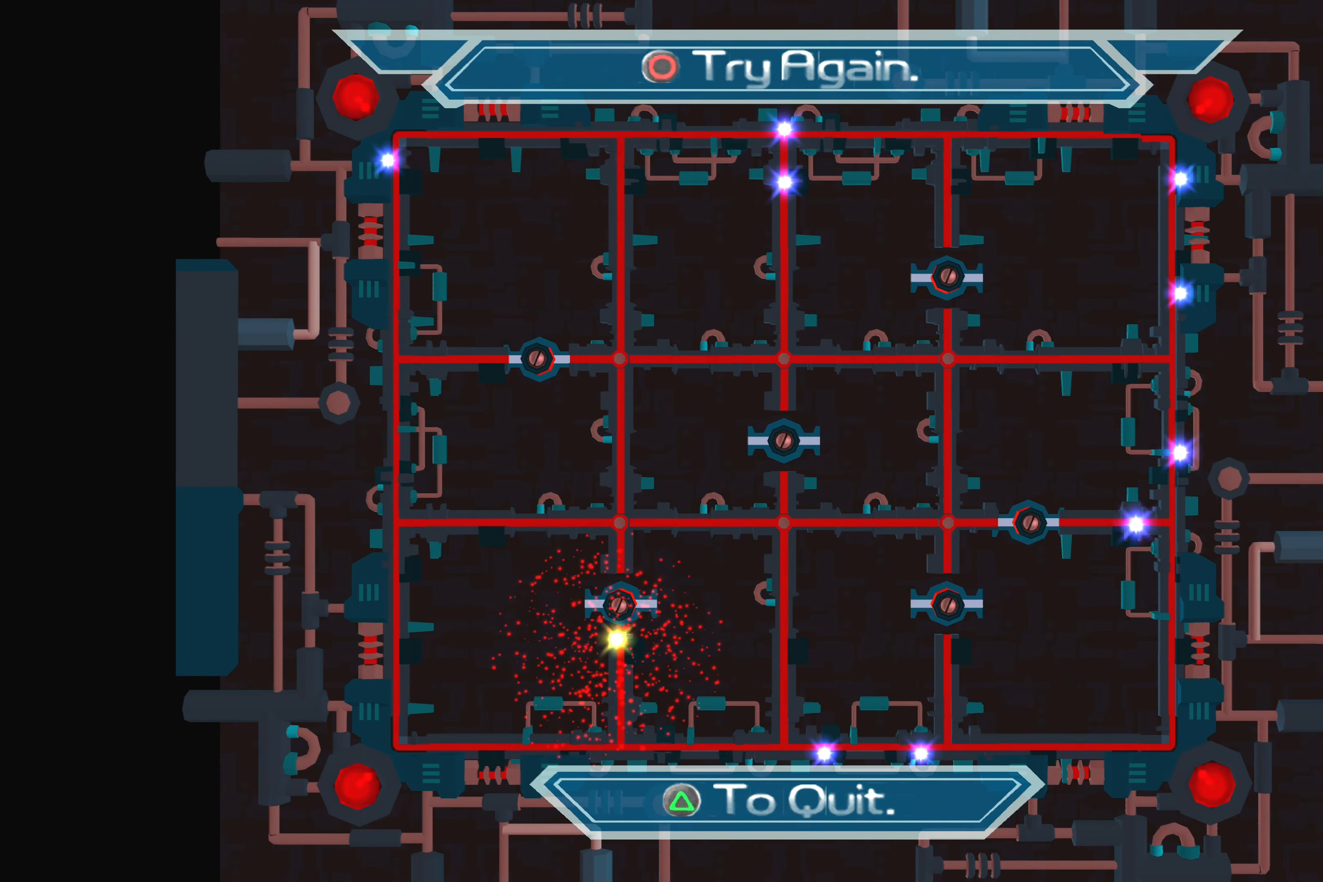
{"buttons": [], "left_stick": "center", "right_stick": "center", "events": []}
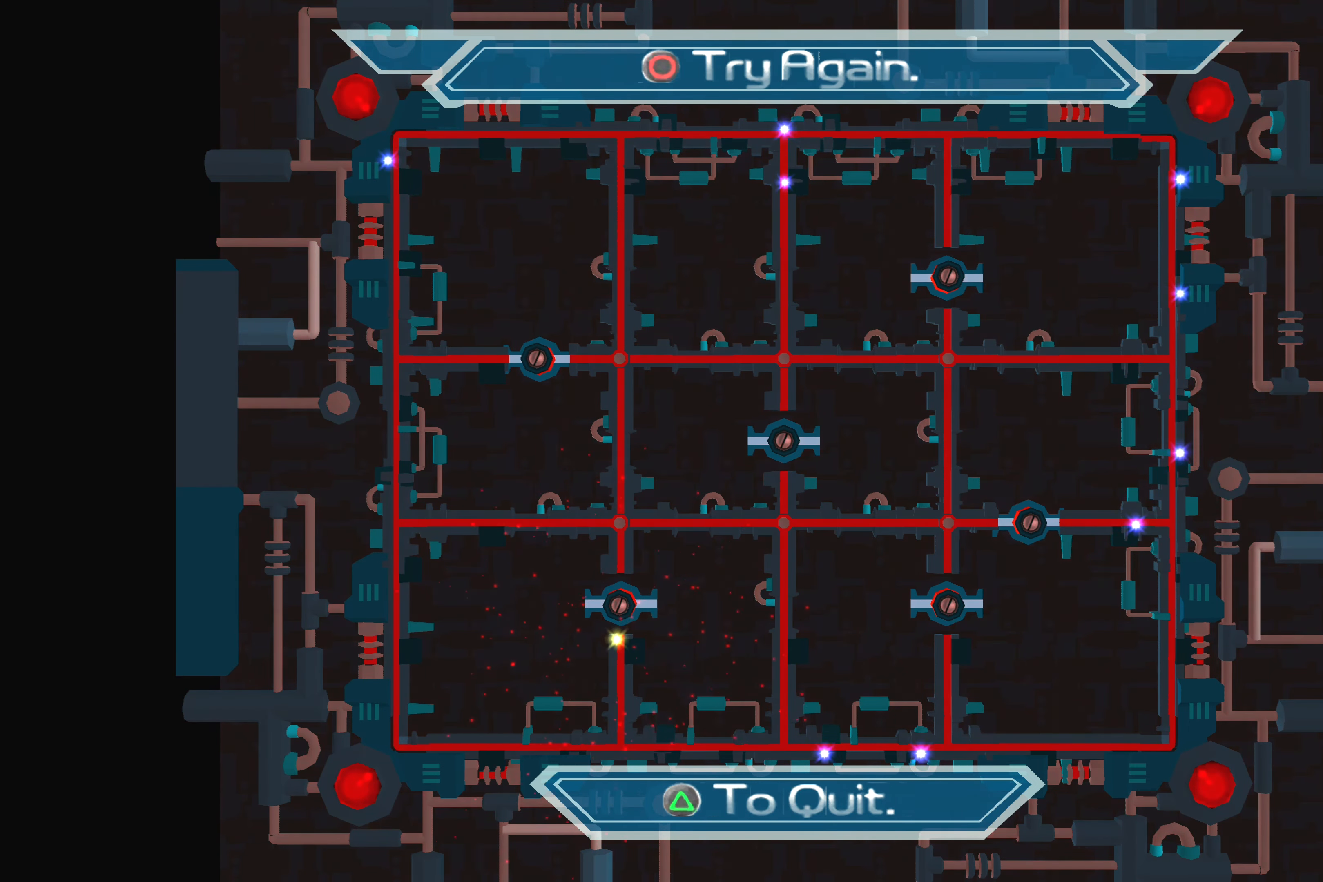
{"buttons": [], "left_stick": "center", "right_stick": "center", "events": []}
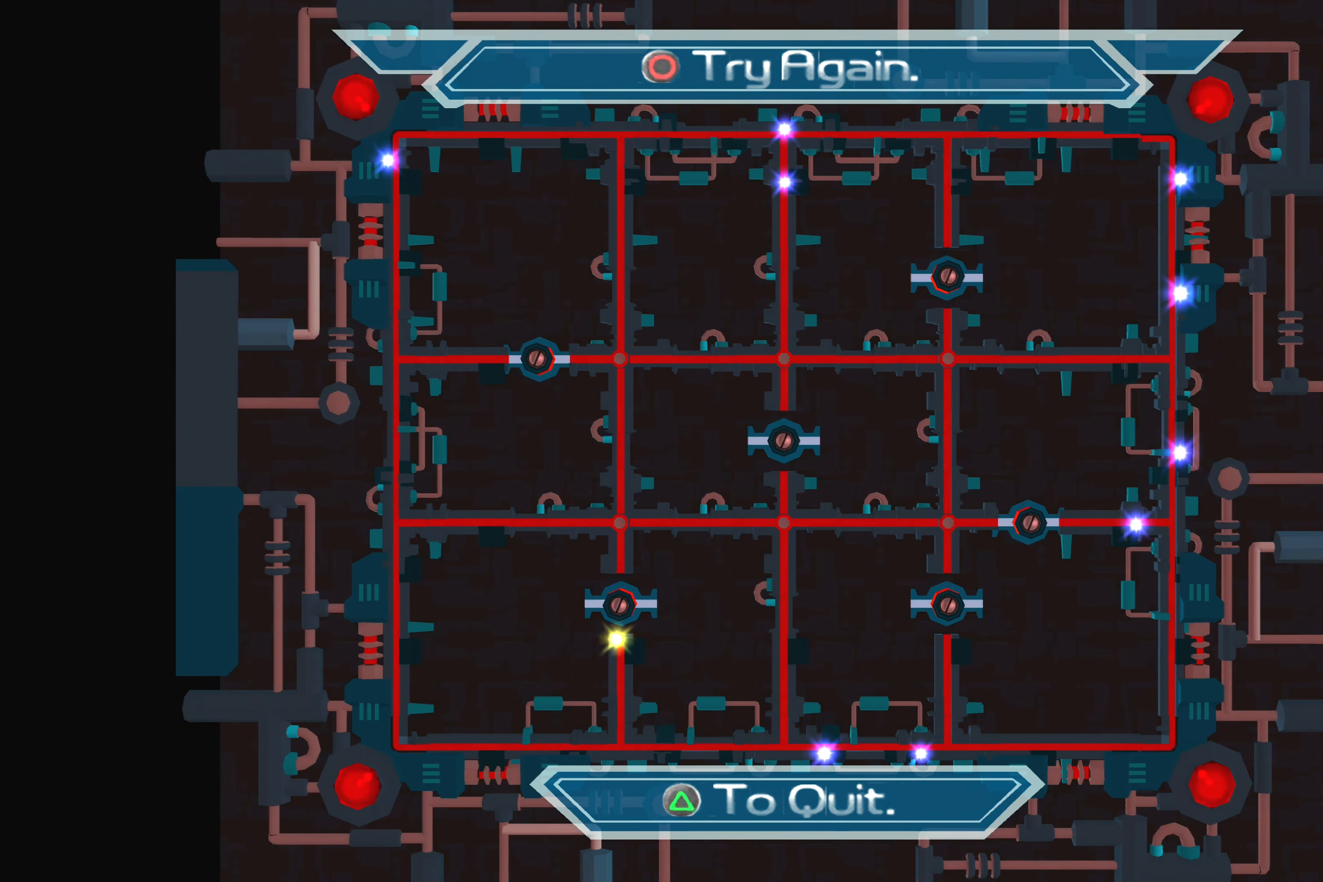
{"buttons": [], "left_stick": "center", "right_stick": "center", "events": [[217, "CROSS", "down"], [417, "CROSS", "up"]]}
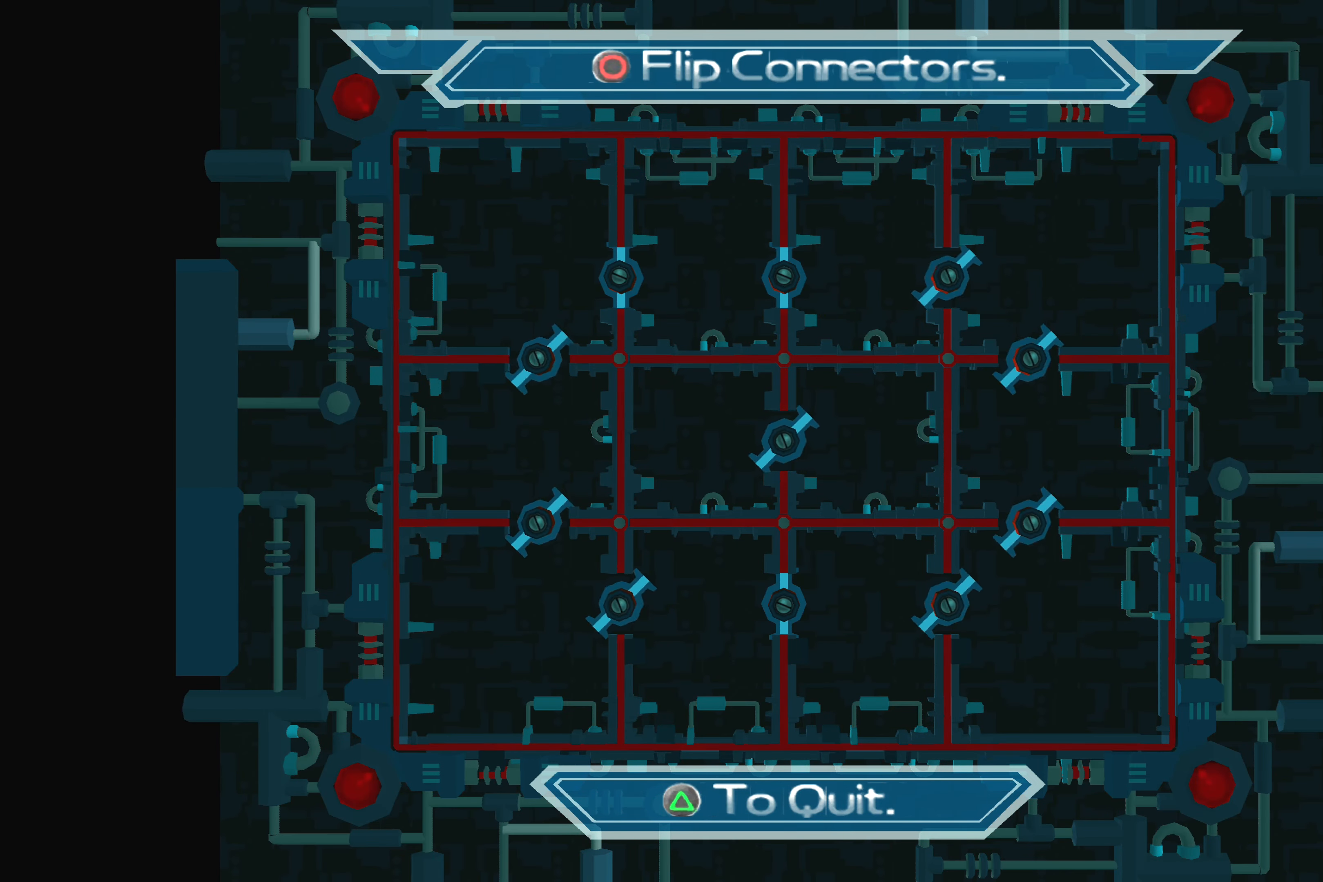
{"buttons": [], "left_stick": "center", "right_stick": "center", "events": []}
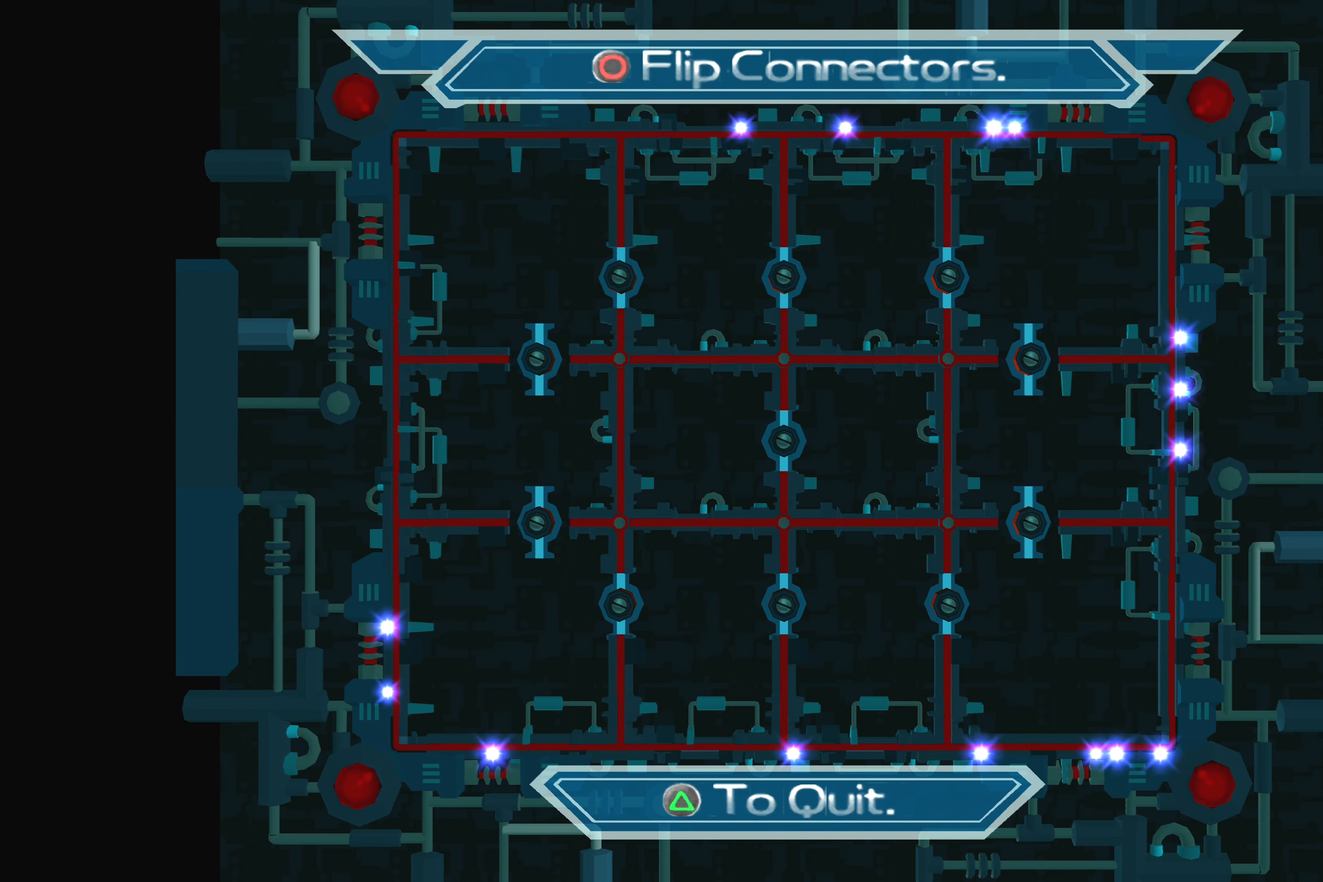
{"buttons": [], "left_stick": "center", "right_stick": "center", "events": []}
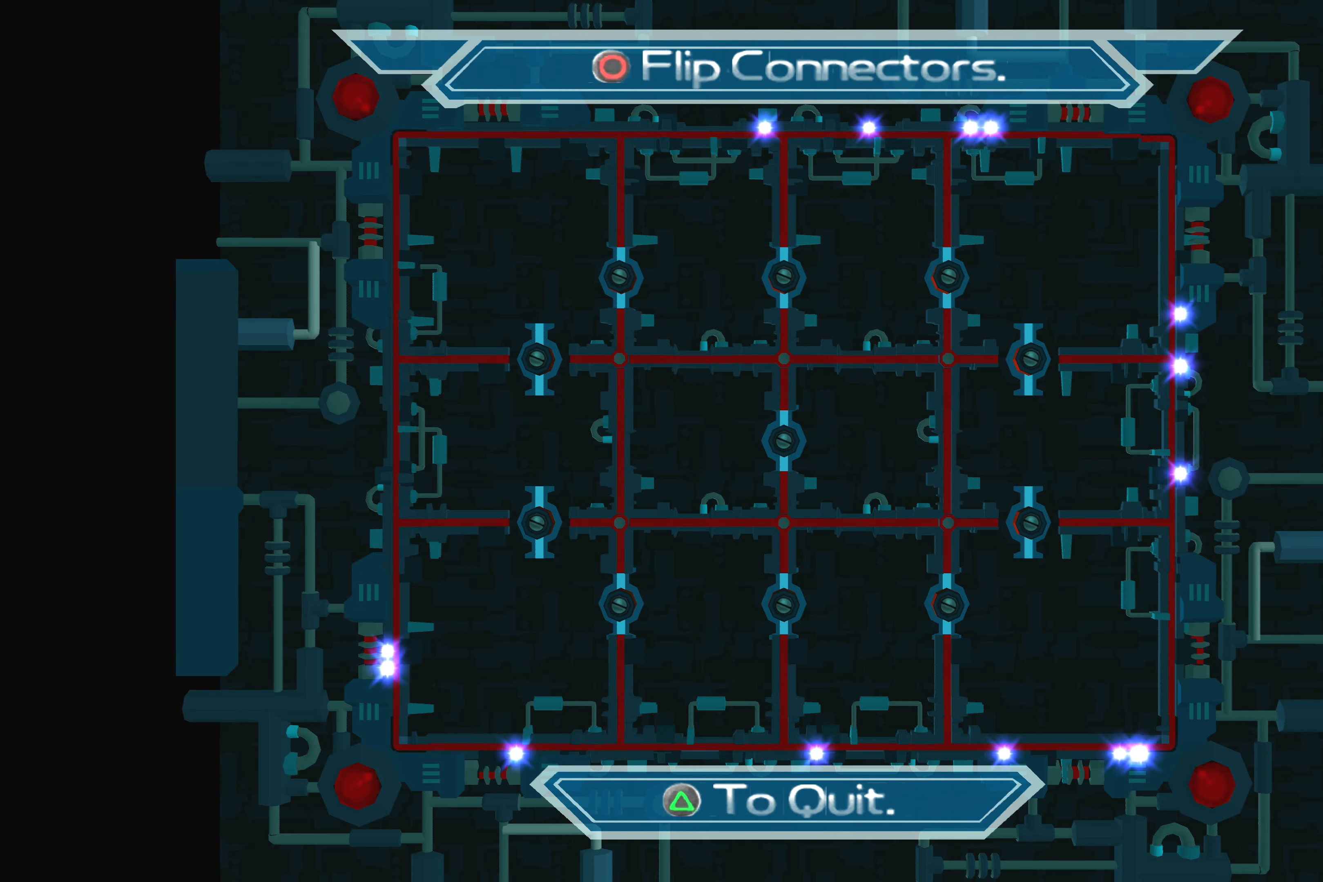
{"buttons": [], "left_stick": "center", "right_stick": "center", "events": []}
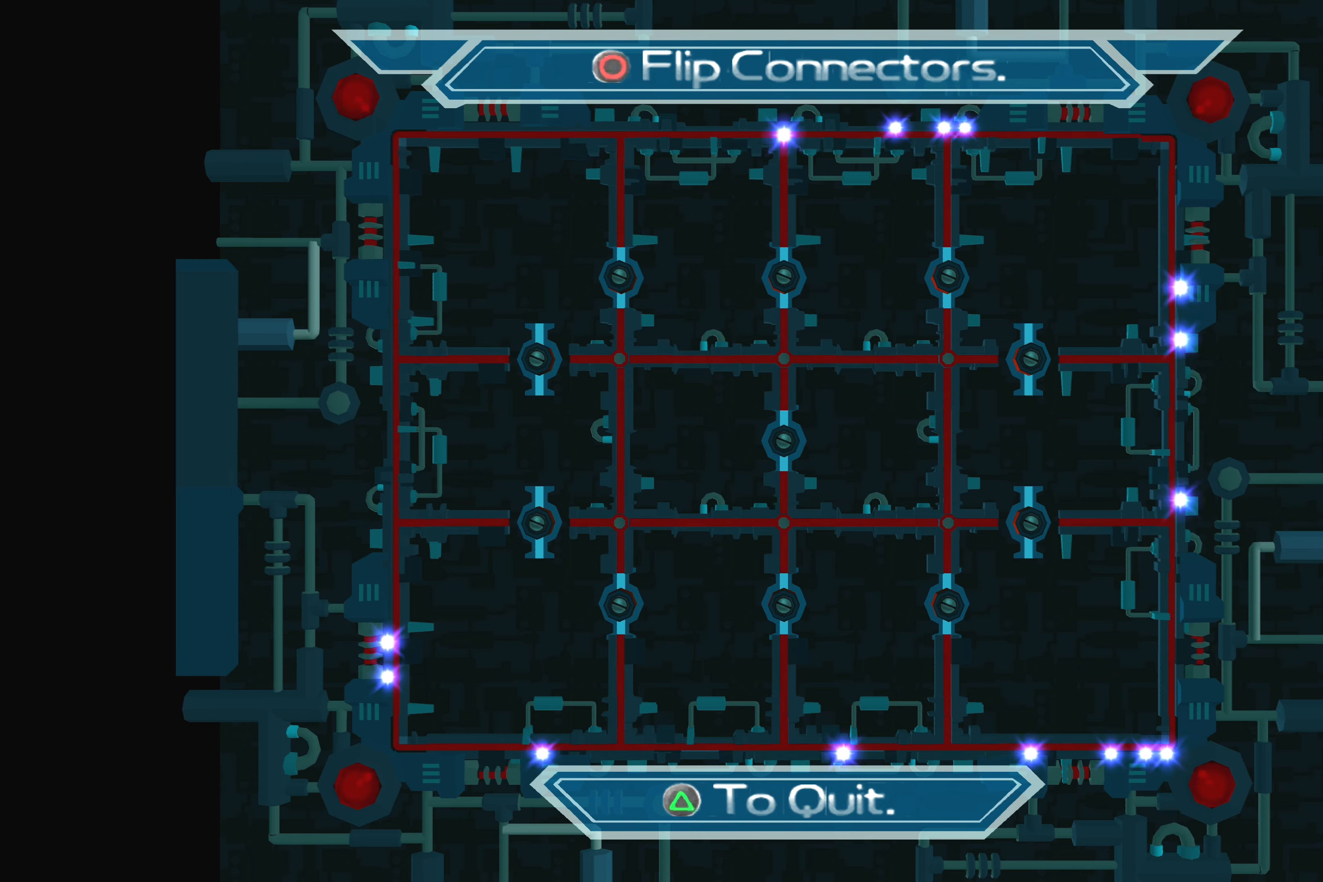
{"buttons": [], "left_stick": "center", "right_stick": "center", "events": []}
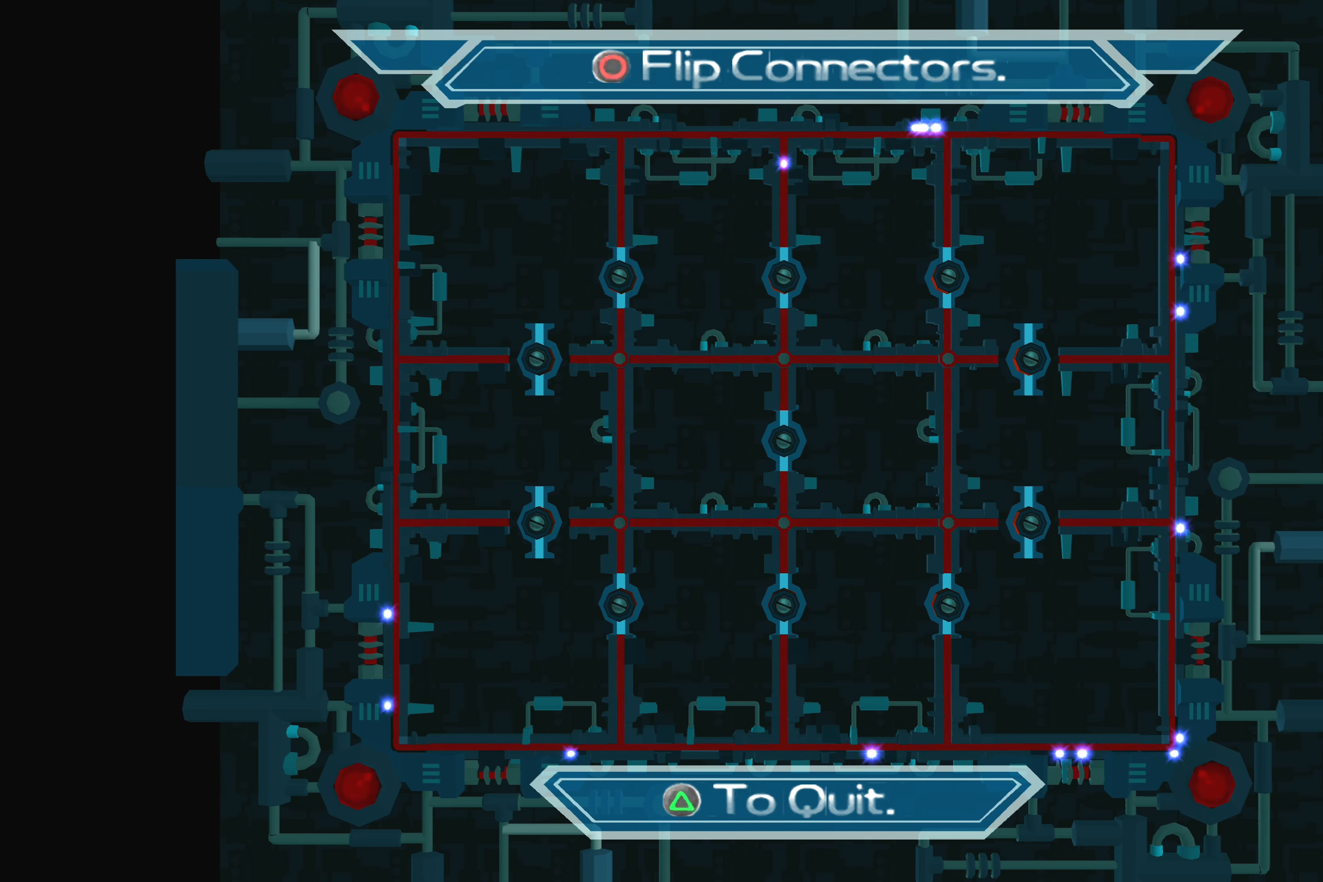
{"buttons": [], "left_stick": "center", "right_stick": "center", "events": []}
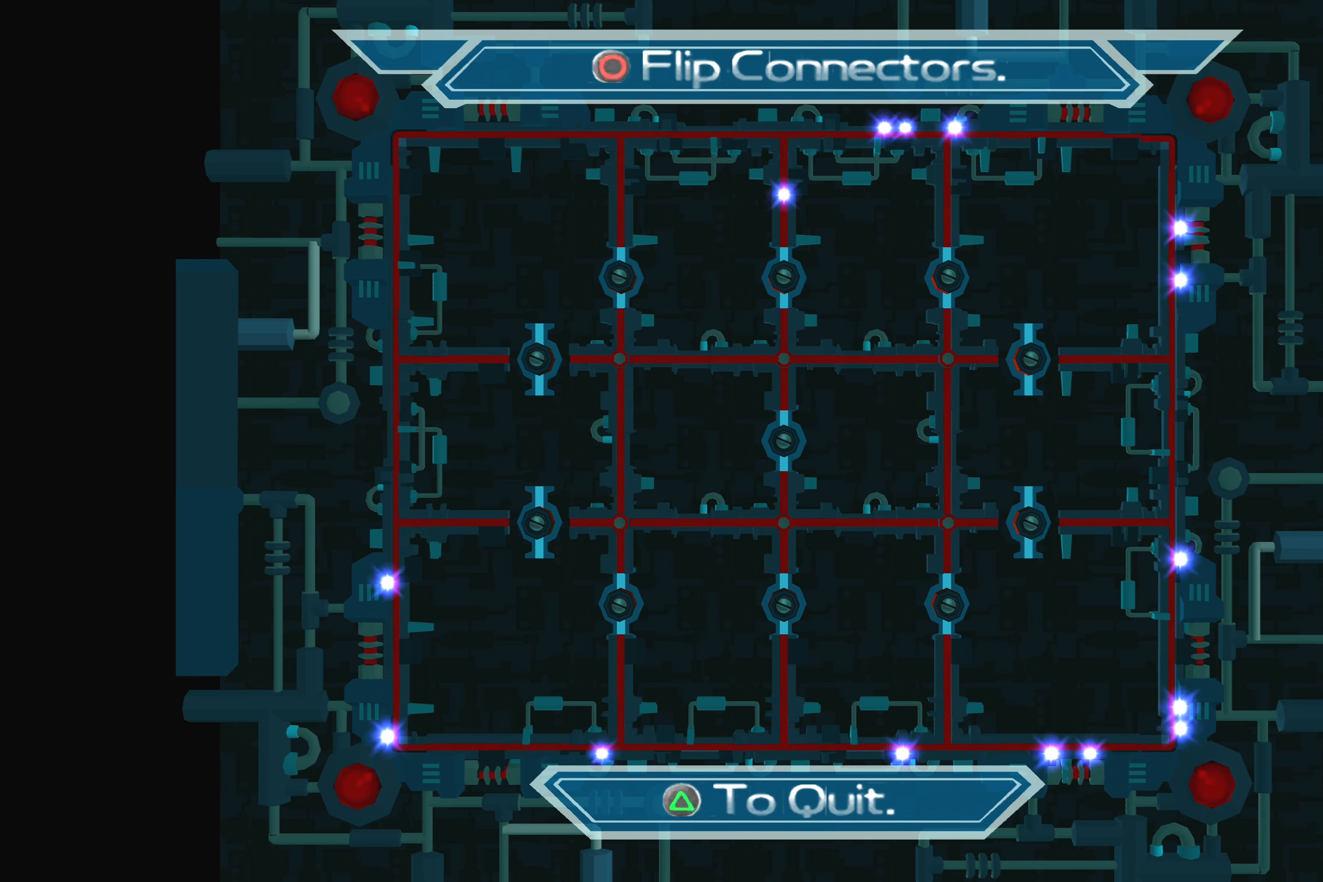
{"buttons": [], "left_stick": "center", "right_stick": "center", "events": []}
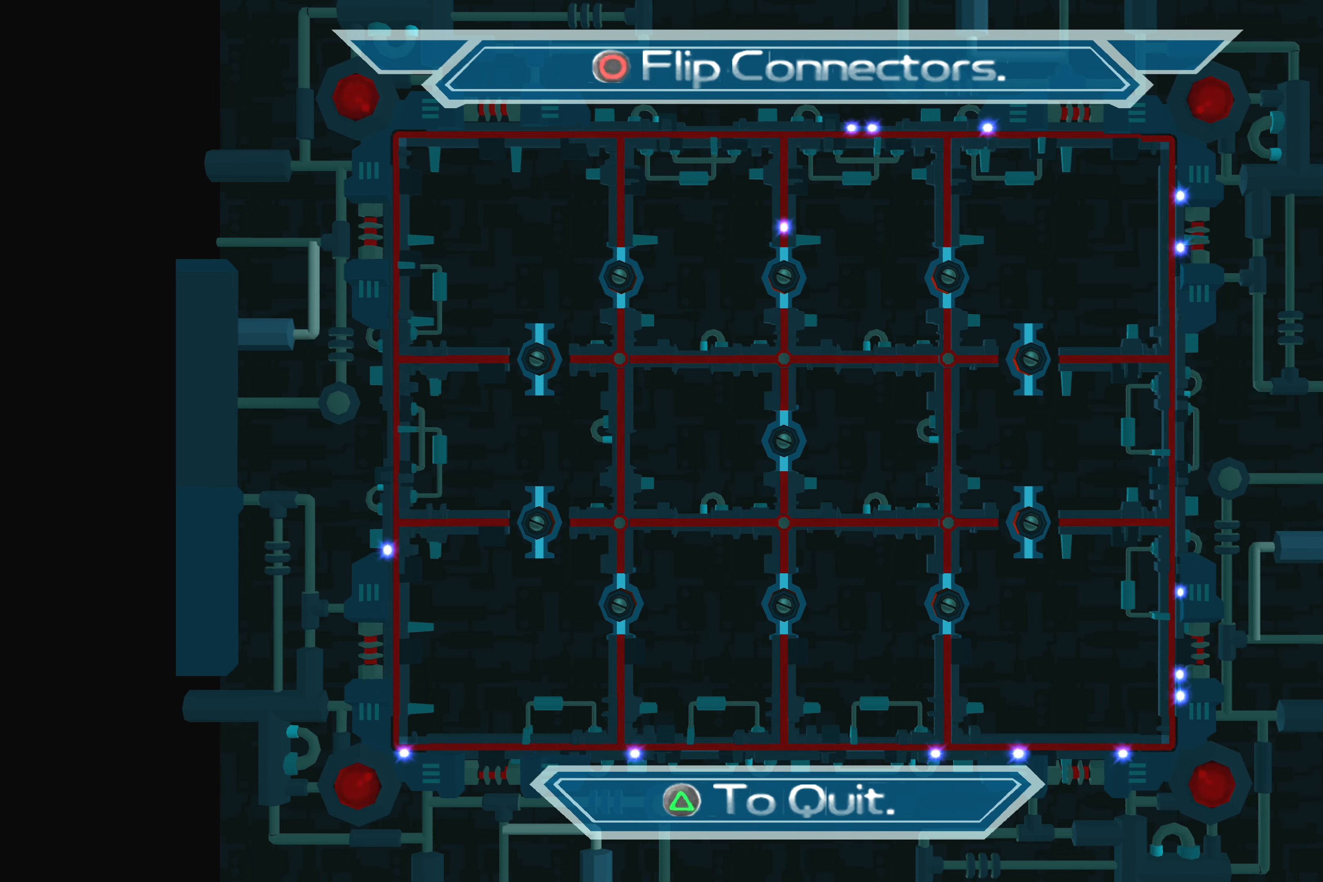
{"buttons": [], "left_stick": "center", "right_stick": "center", "events": []}
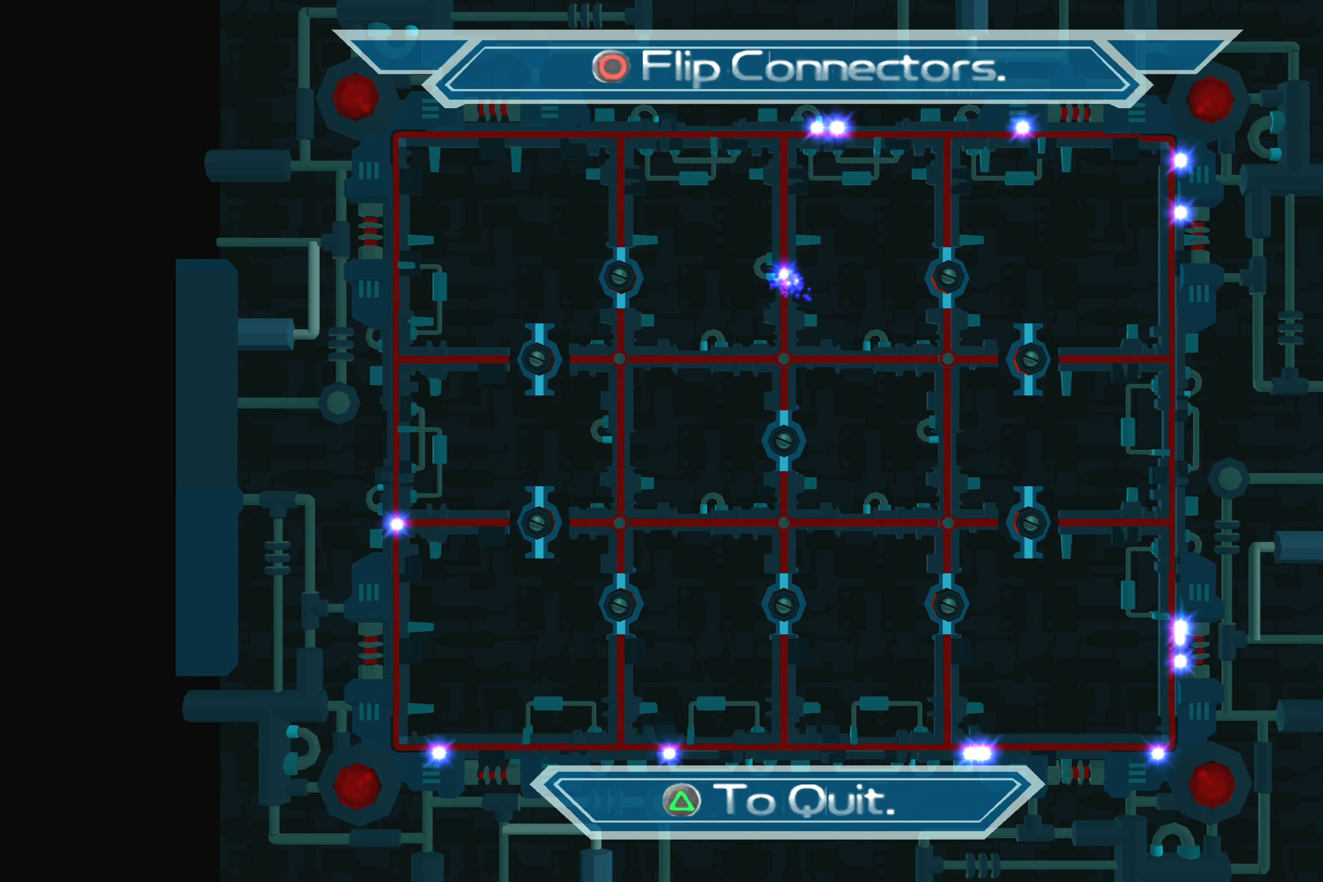
{"buttons": [], "left_stick": "center", "right_stick": "center", "events": [[84, "CROSS", "down"], [284, "CROSS", "up"]]}
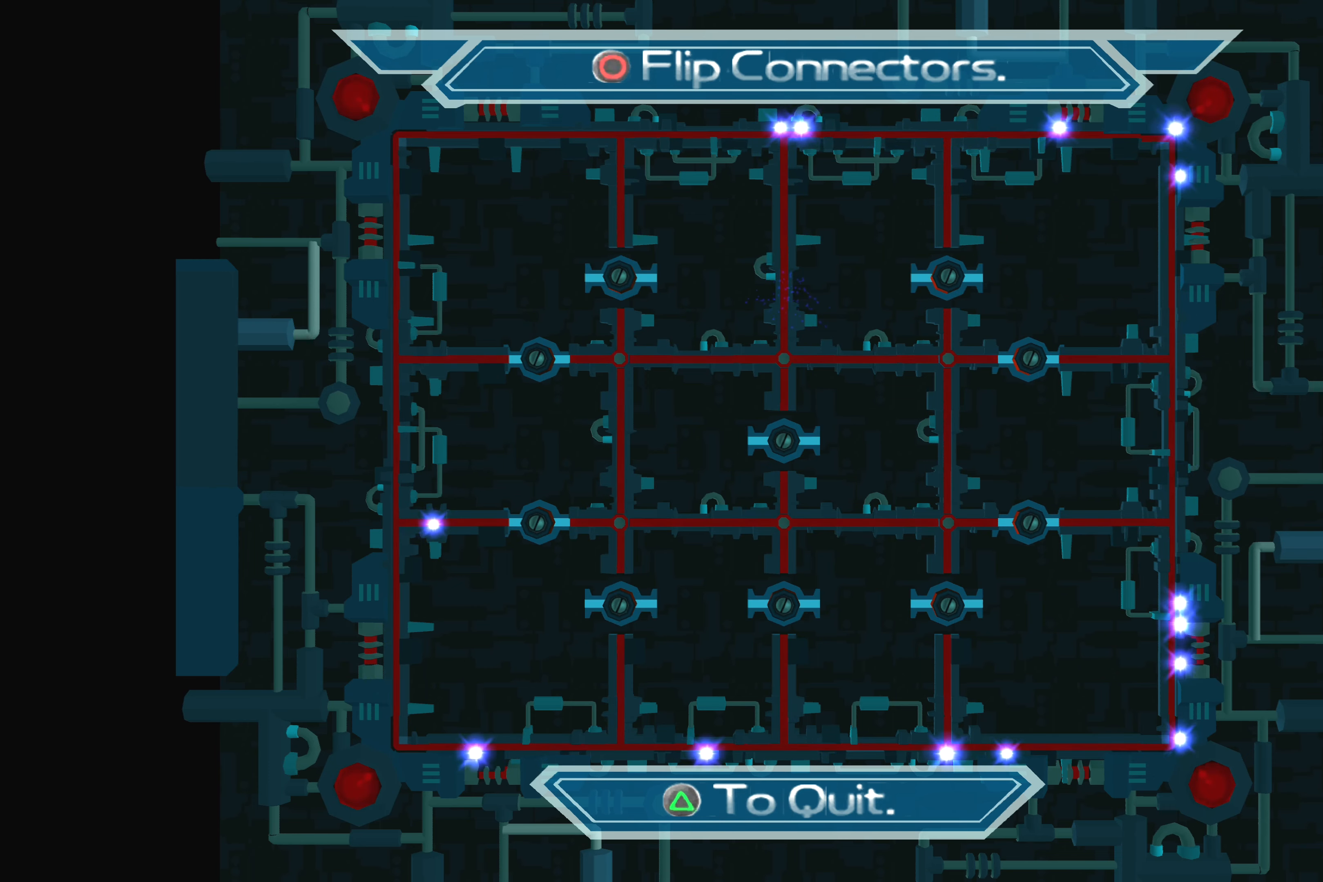
{"buttons": [], "left_stick": "center", "right_stick": "center", "events": []}
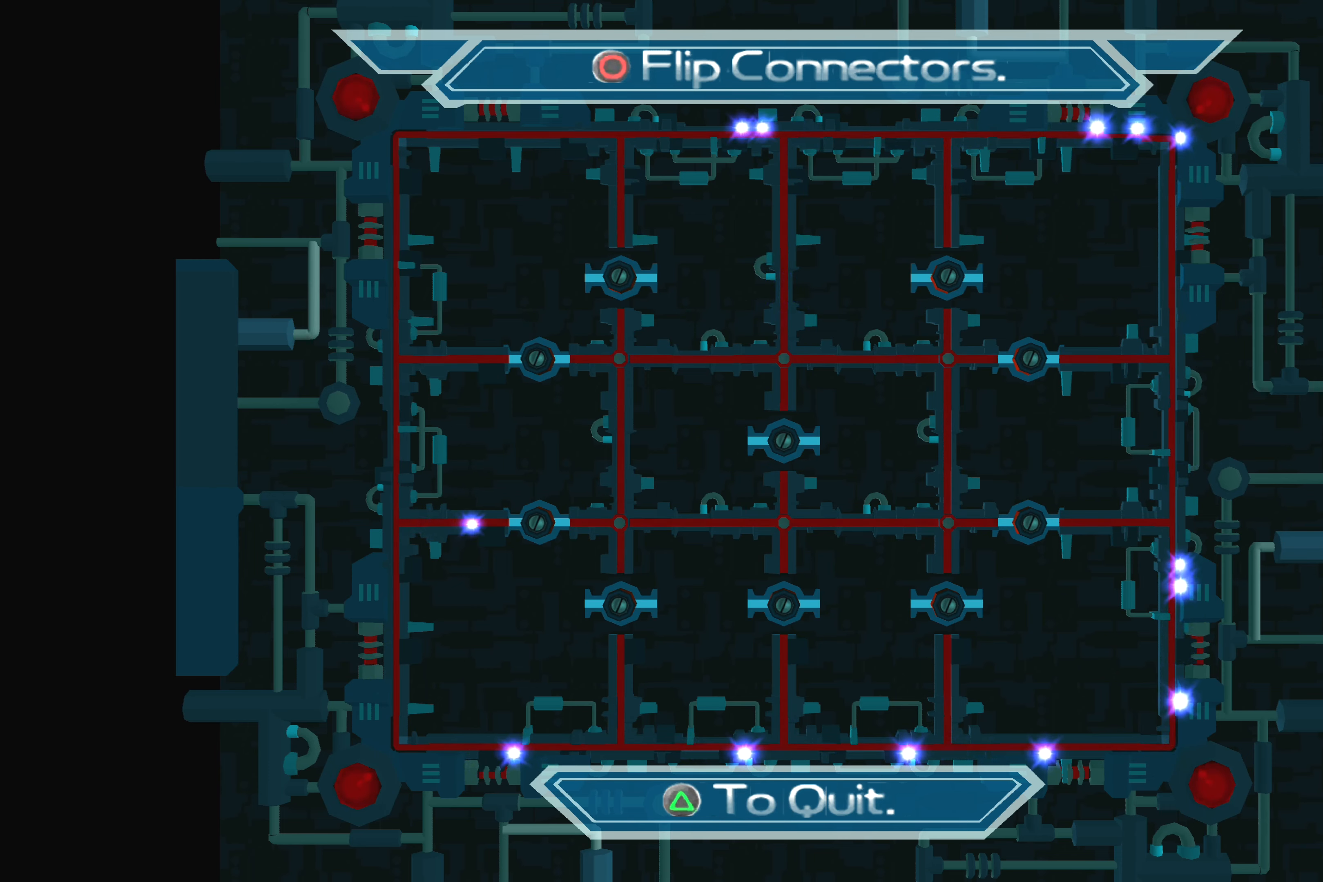
{"buttons": [], "left_stick": "center", "right_stick": "center", "events": []}
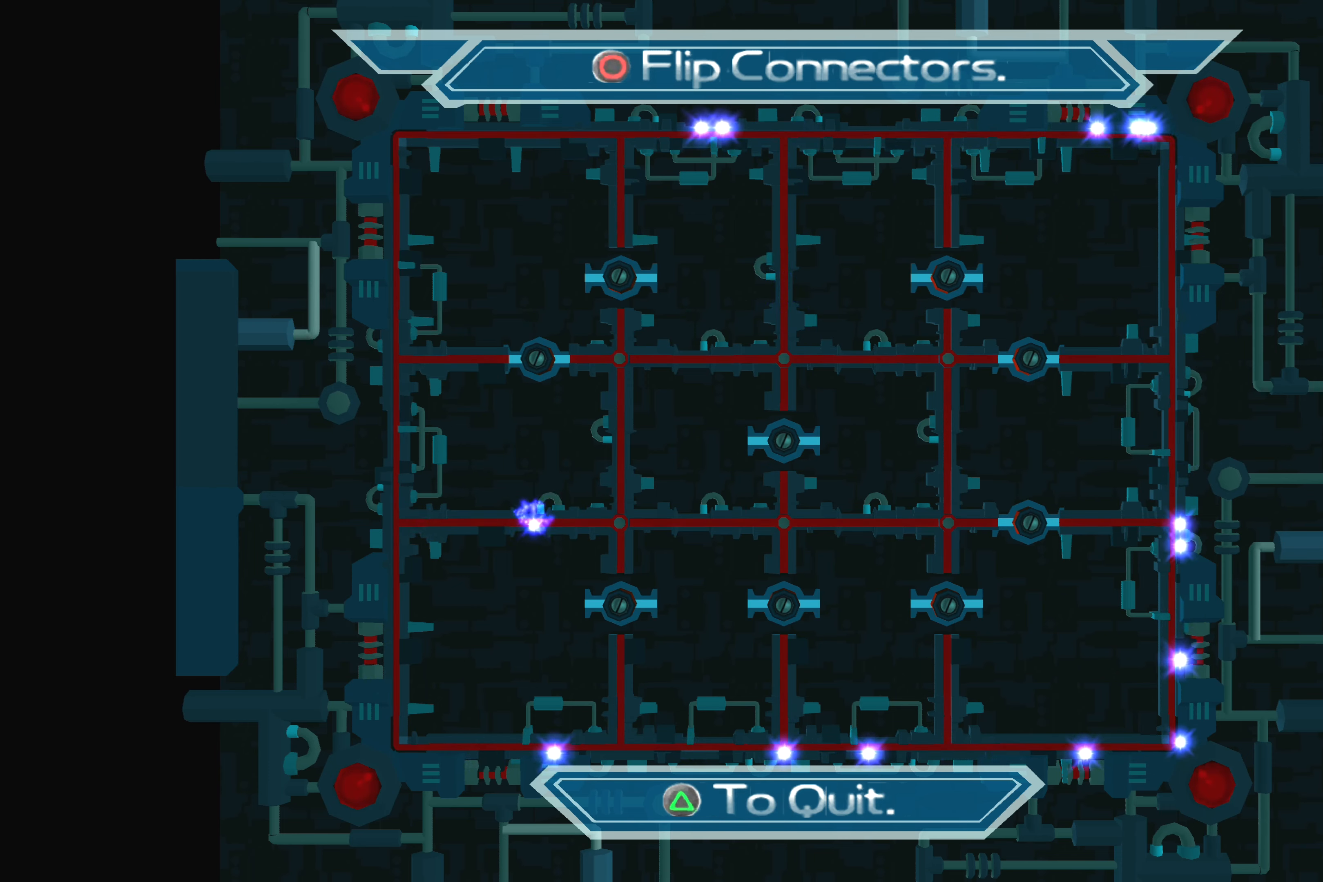
{"buttons": [], "left_stick": "center", "right_stick": "center", "events": []}
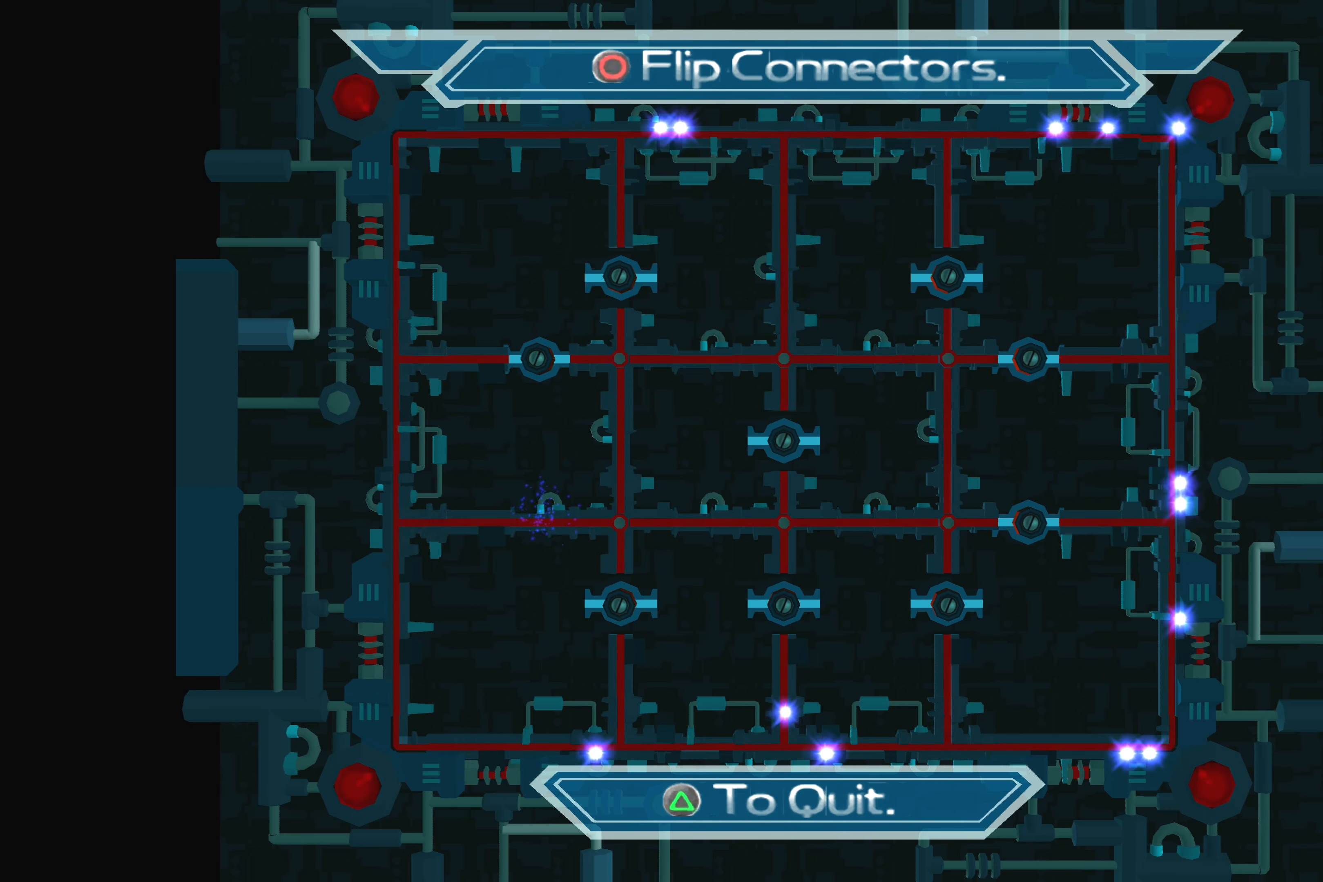
{"buttons": [], "left_stick": "center", "right_stick": "center", "events": [[250, "CROSS", "down"], [384, "CROSS", "up"]]}
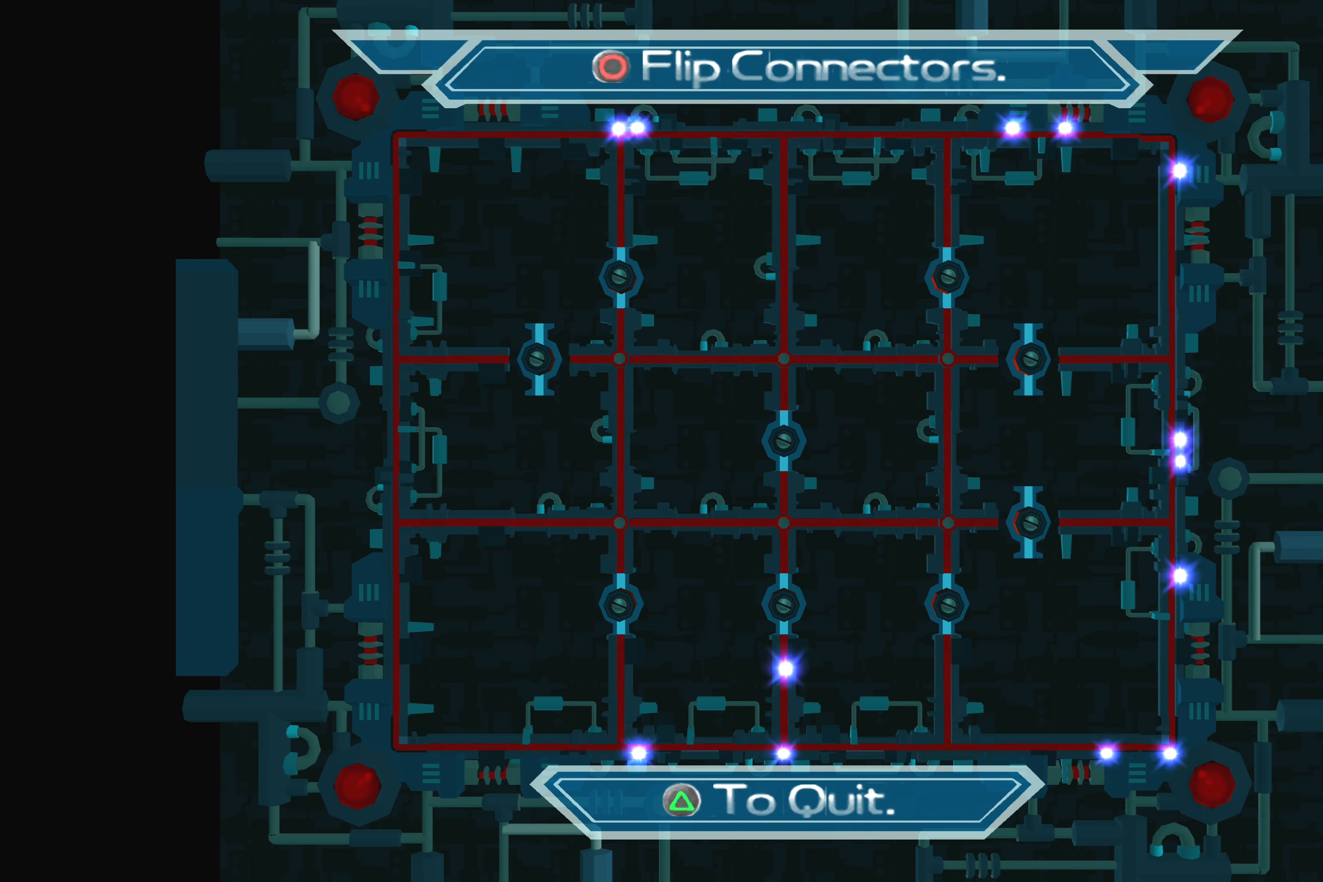
{"buttons": [], "left_stick": "center", "right_stick": "center", "events": []}
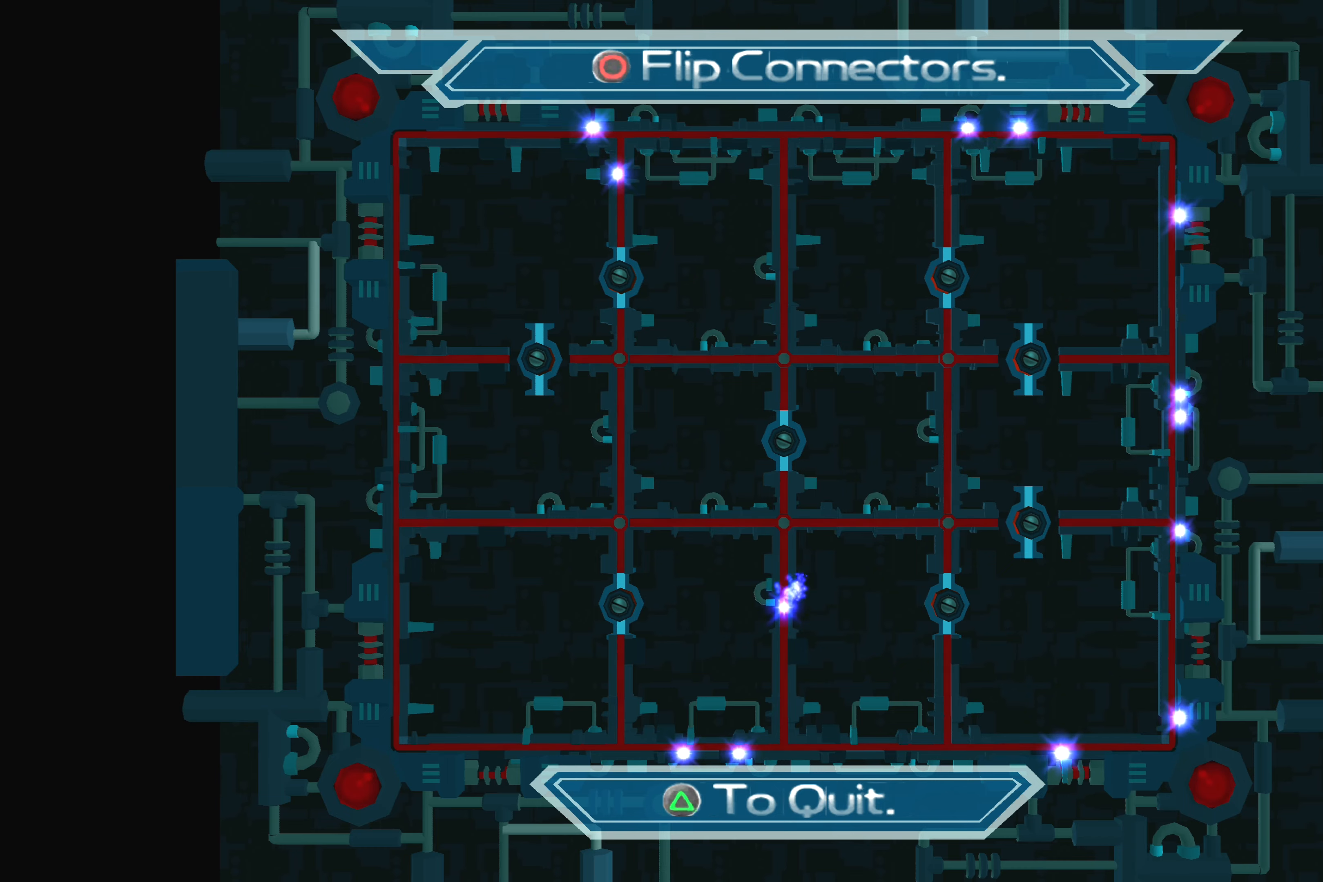
{"buttons": [], "left_stick": "center", "right_stick": "center", "events": []}
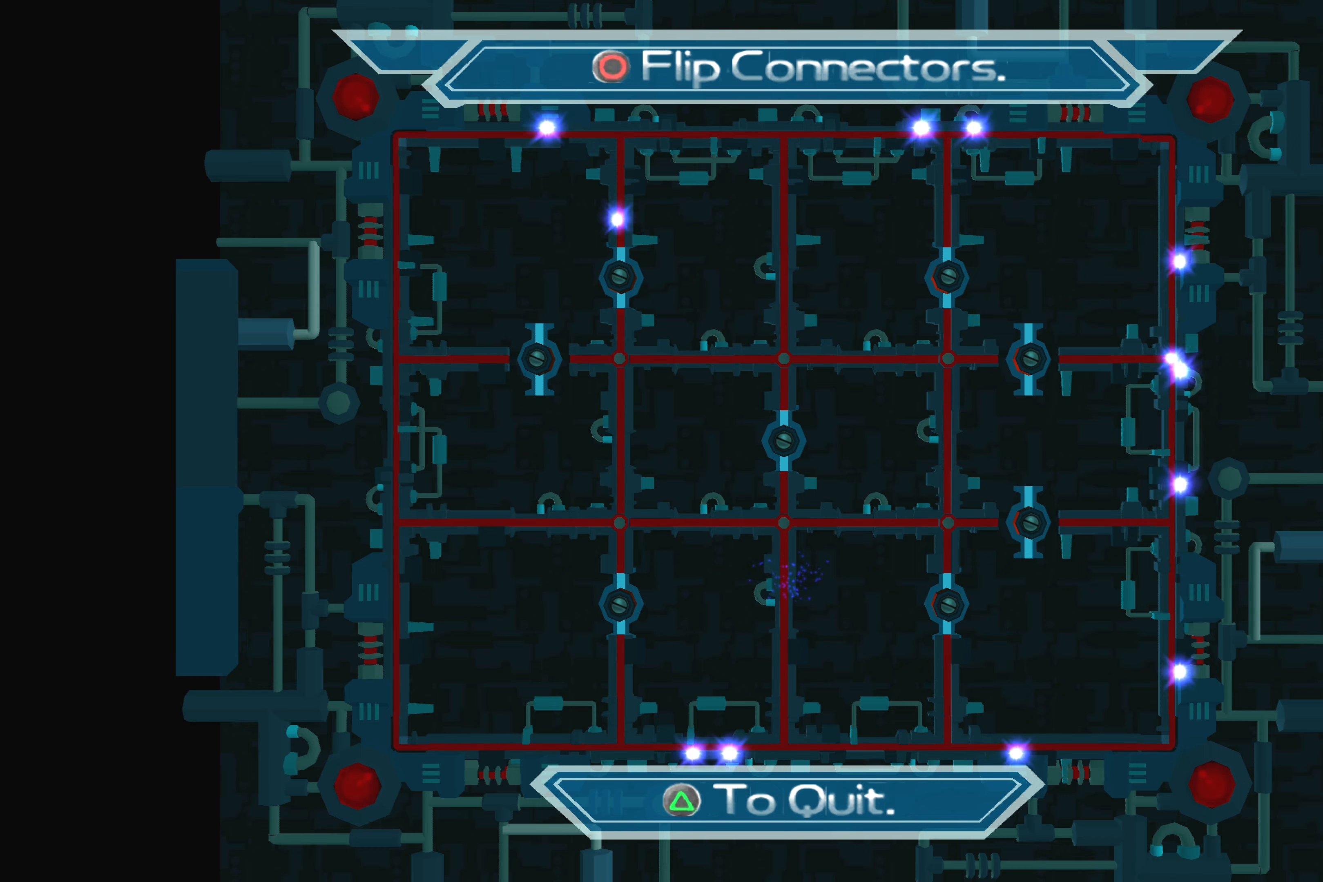
{"buttons": [], "left_stick": "center", "right_stick": "center", "events": []}
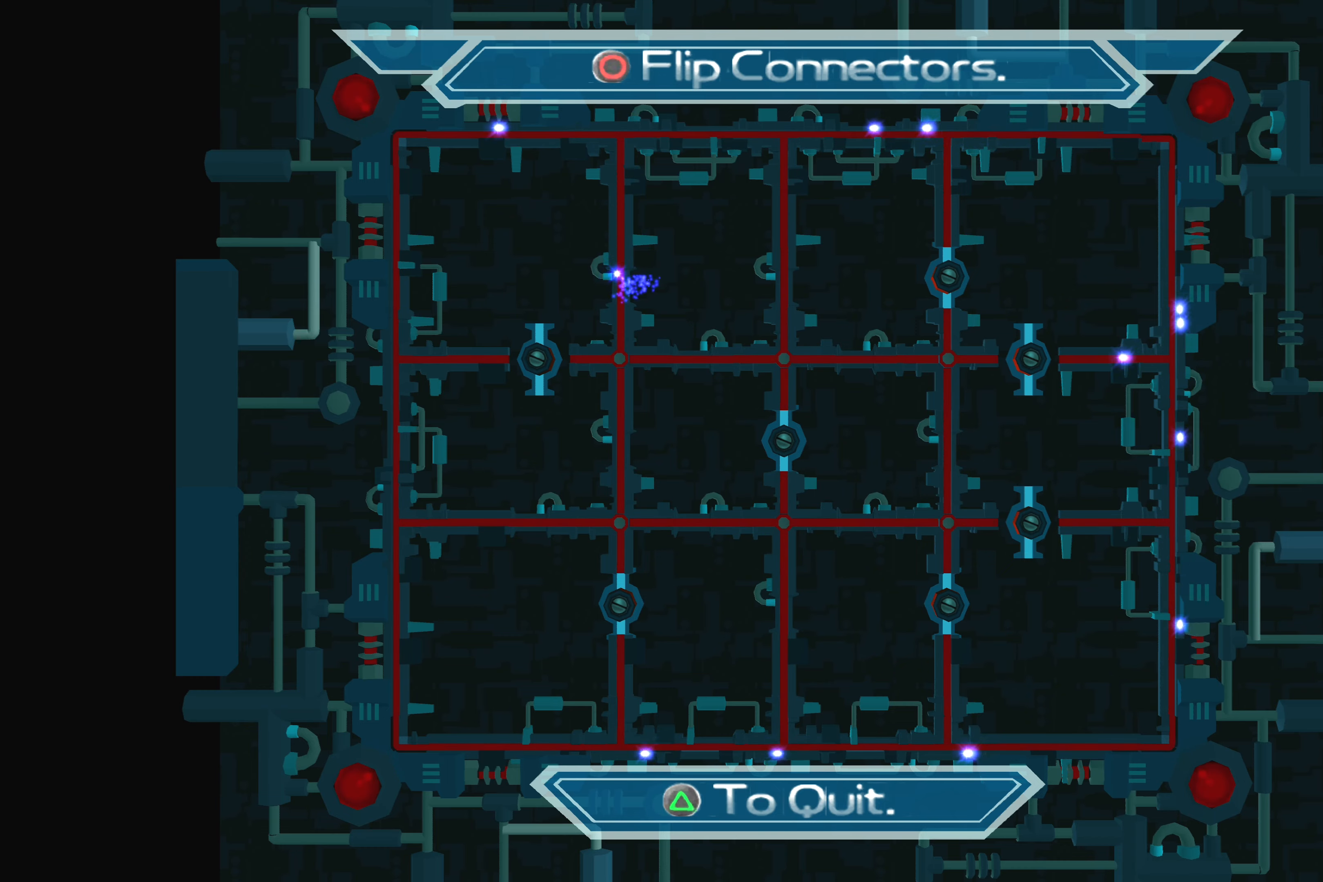
{"buttons": ["CROSS"], "left_stick": "center", "right_stick": "center", "events": [[416, "CROSS", "down"]]}
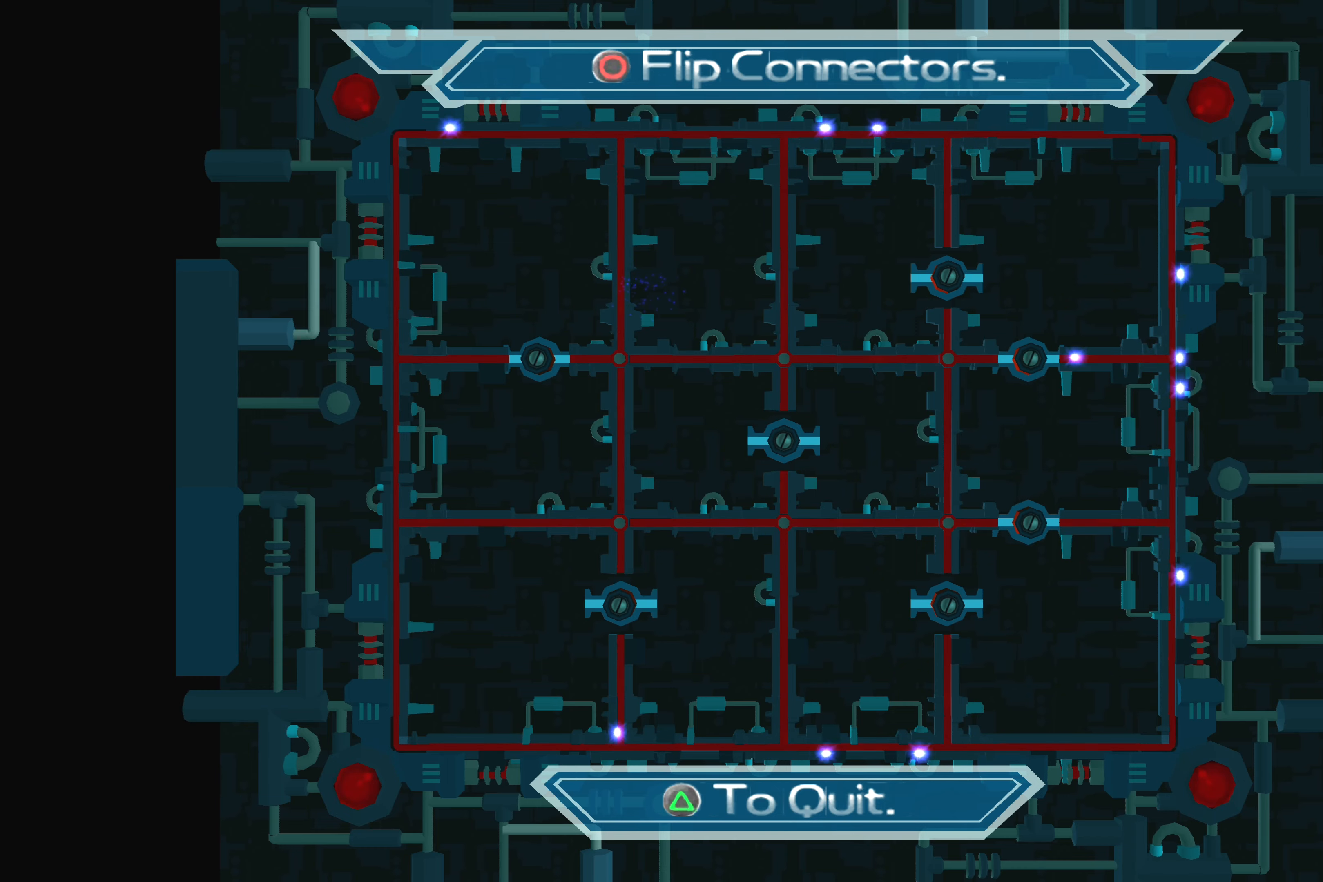
{"buttons": [], "left_stick": "center", "right_stick": "center", "events": [[66, "CROSS", "up"]]}
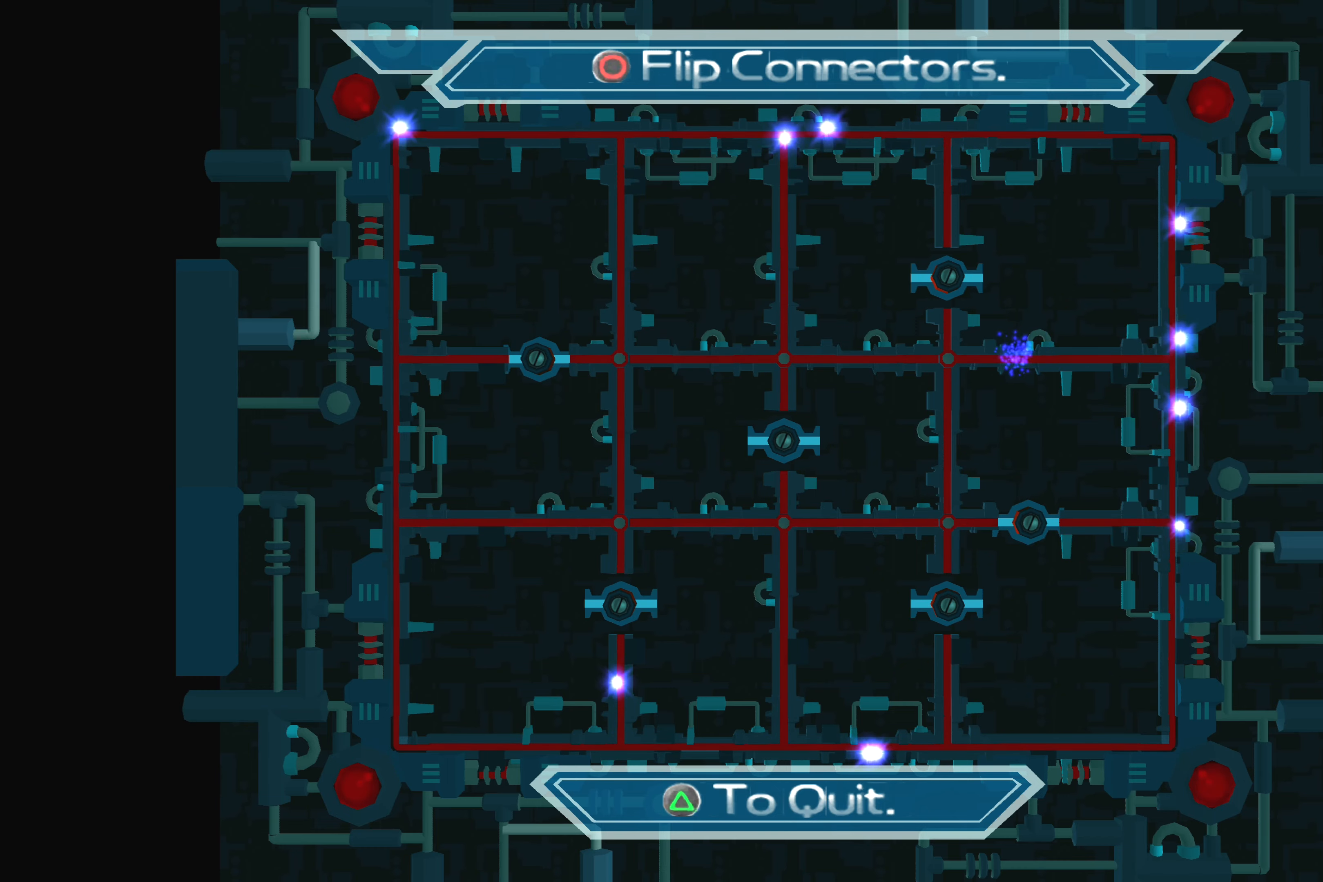
{"buttons": [], "left_stick": "center", "right_stick": "center", "events": [[366, "CROSS", "down"], [500, "CROSS", "up"]]}